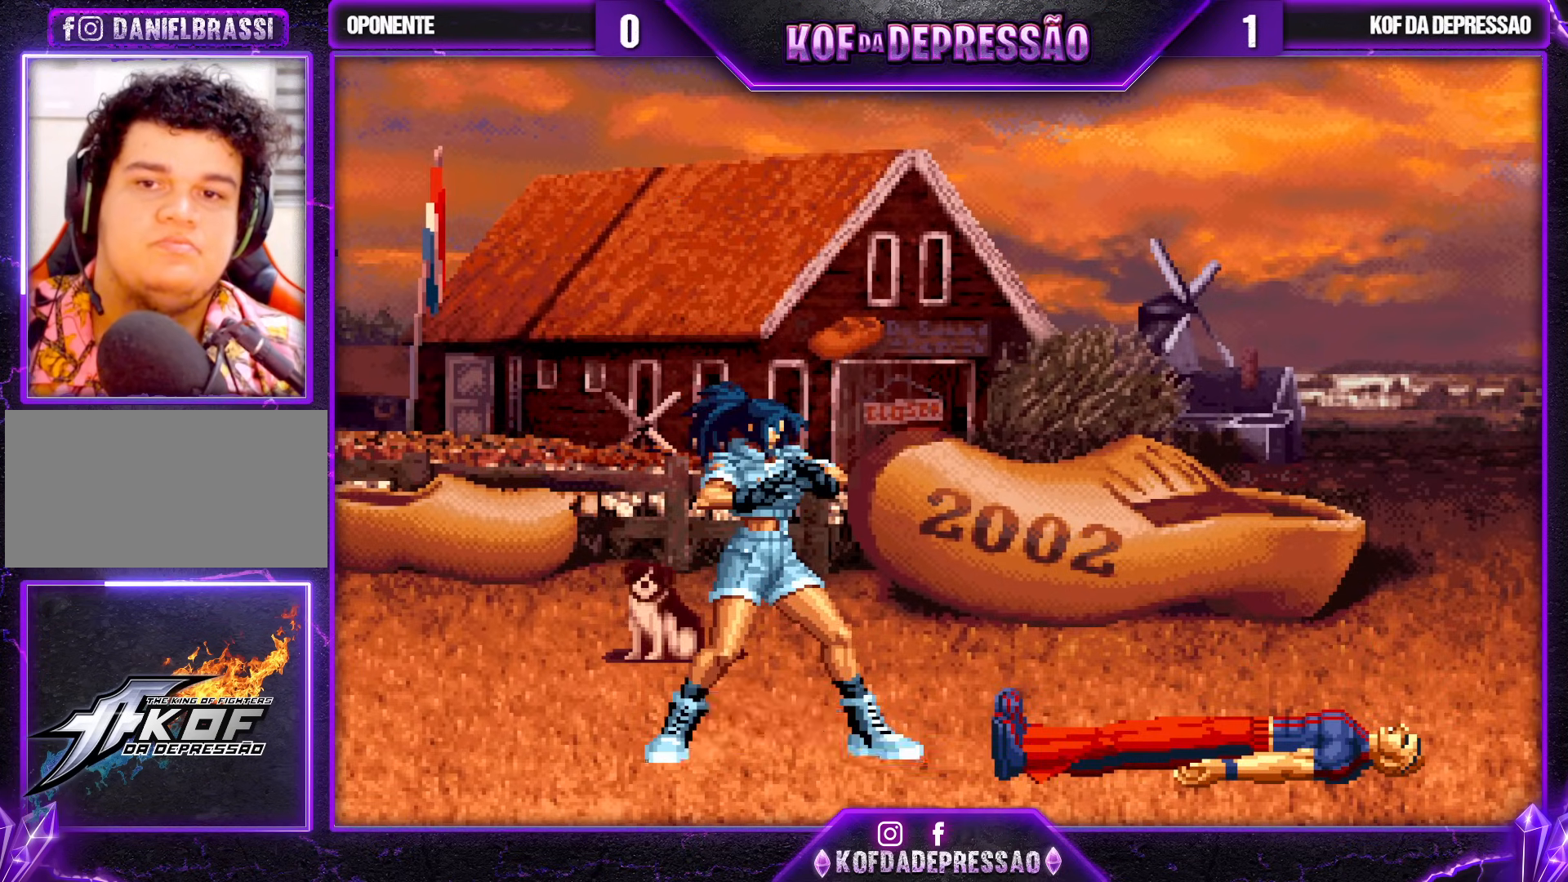
Gameplay with a controller (arcade stick); each line is a JSON object with the inputs held at the frame after it. "events" lists button and stick changes between this image and that frame as [ms after this image, input, new state], when the widget could be followed in between. Not read: L3 R3.
{"buttons": [], "left_stick": "center", "events": []}
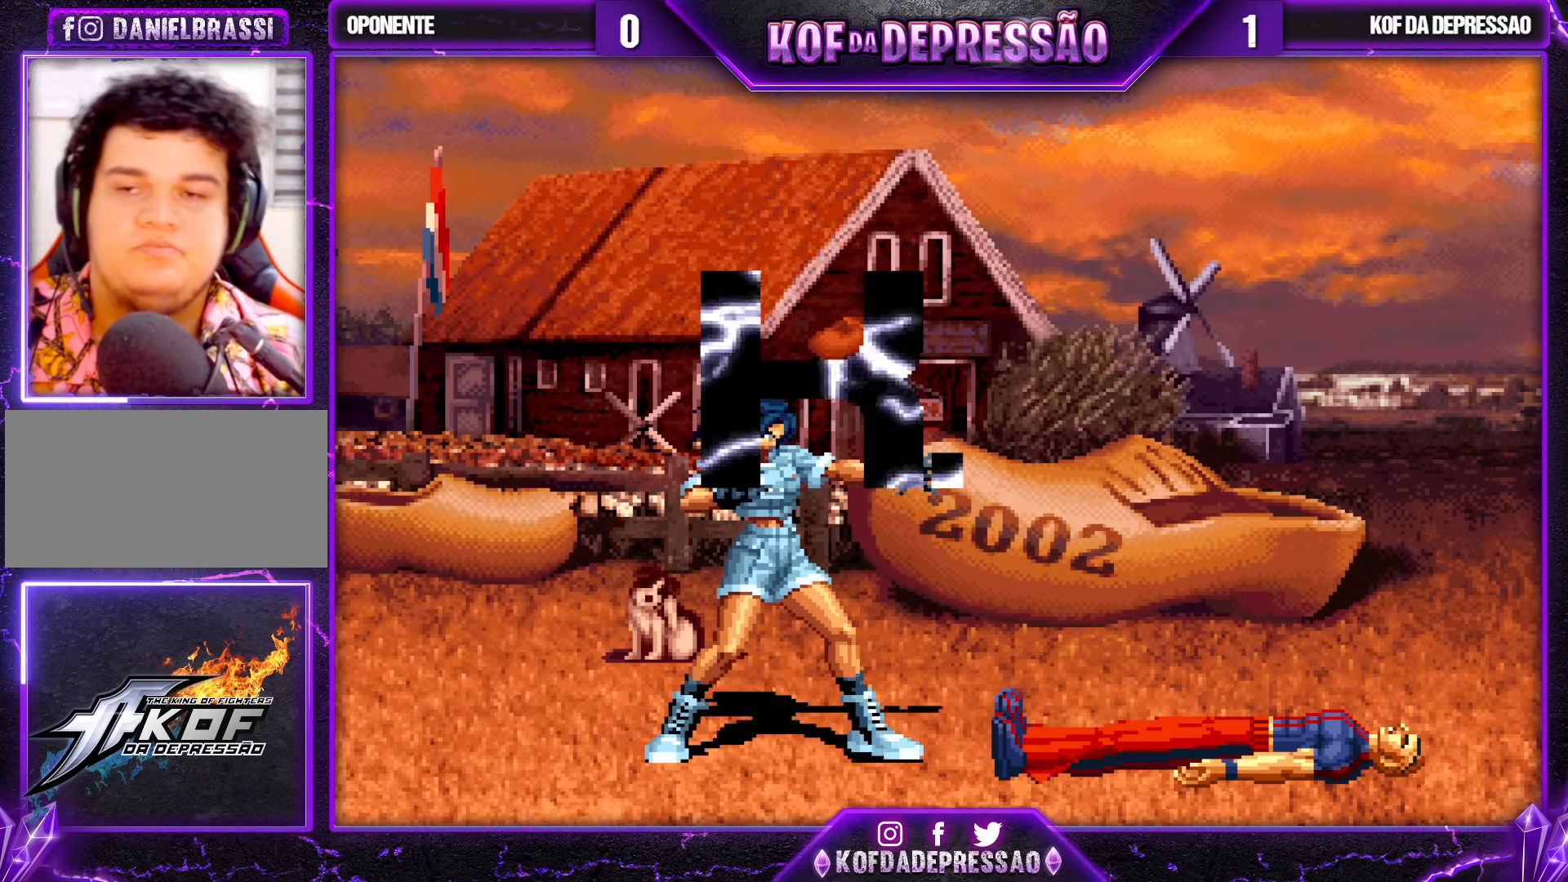
{"buttons": [], "left_stick": "center", "events": []}
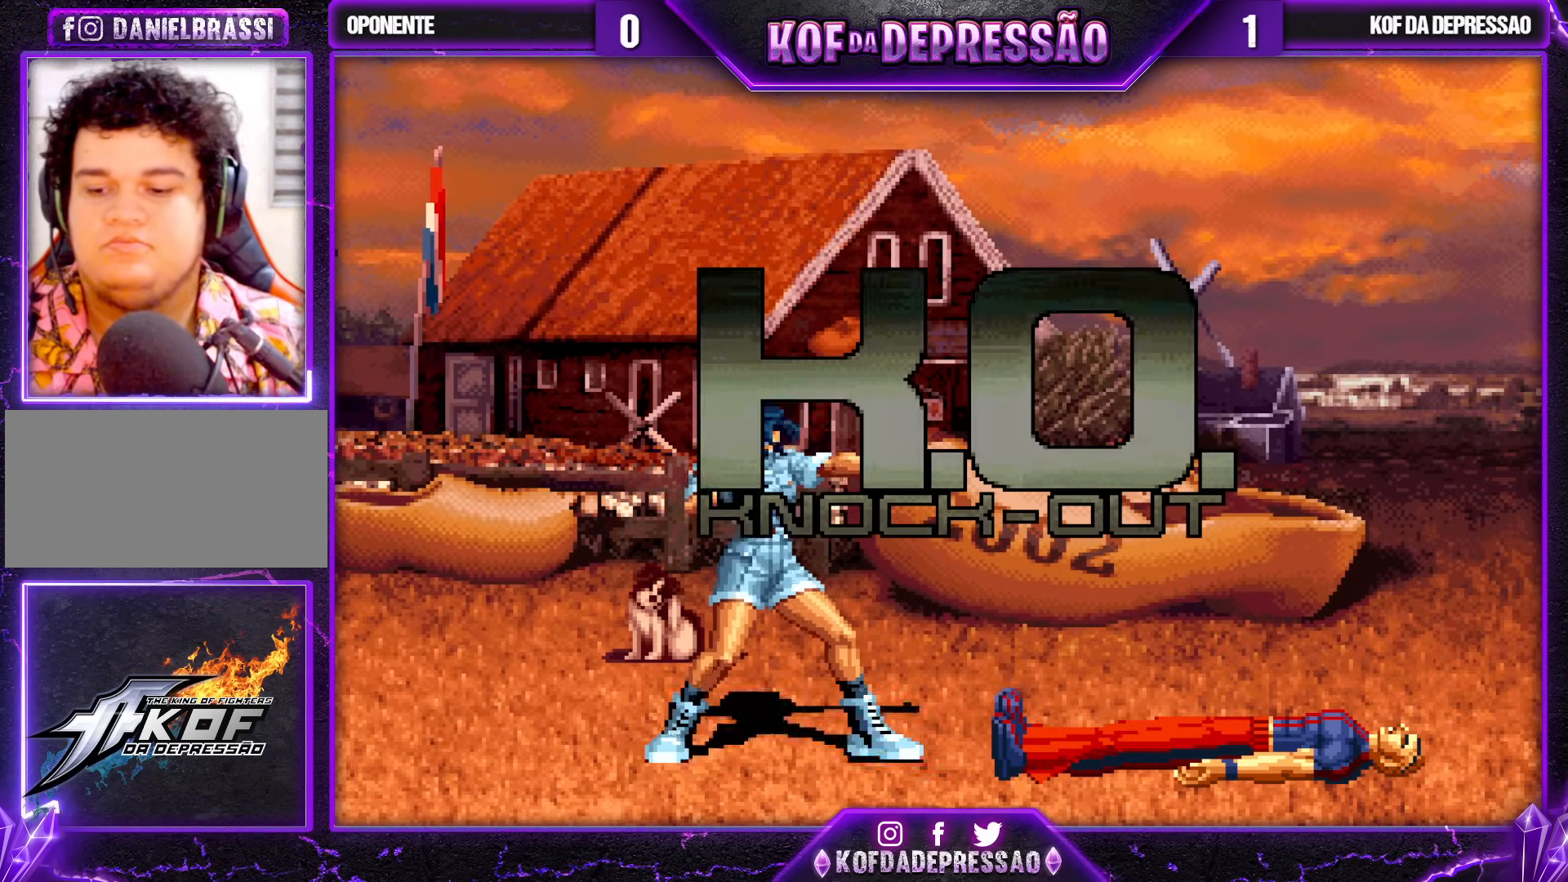
{"buttons": [], "left_stick": "center", "events": []}
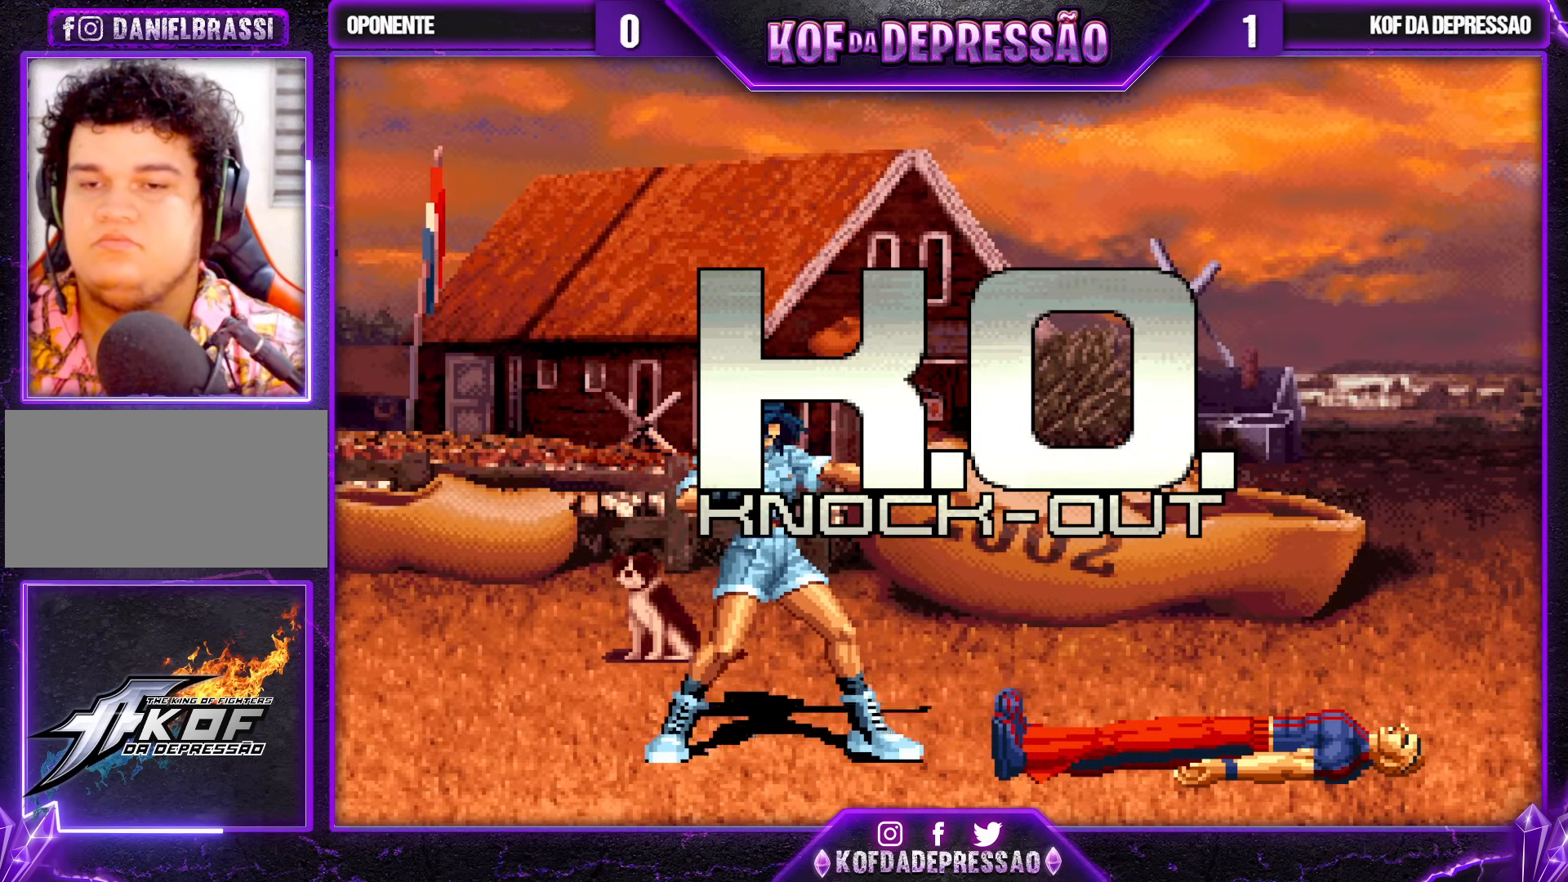
{"buttons": [], "left_stick": "center", "events": []}
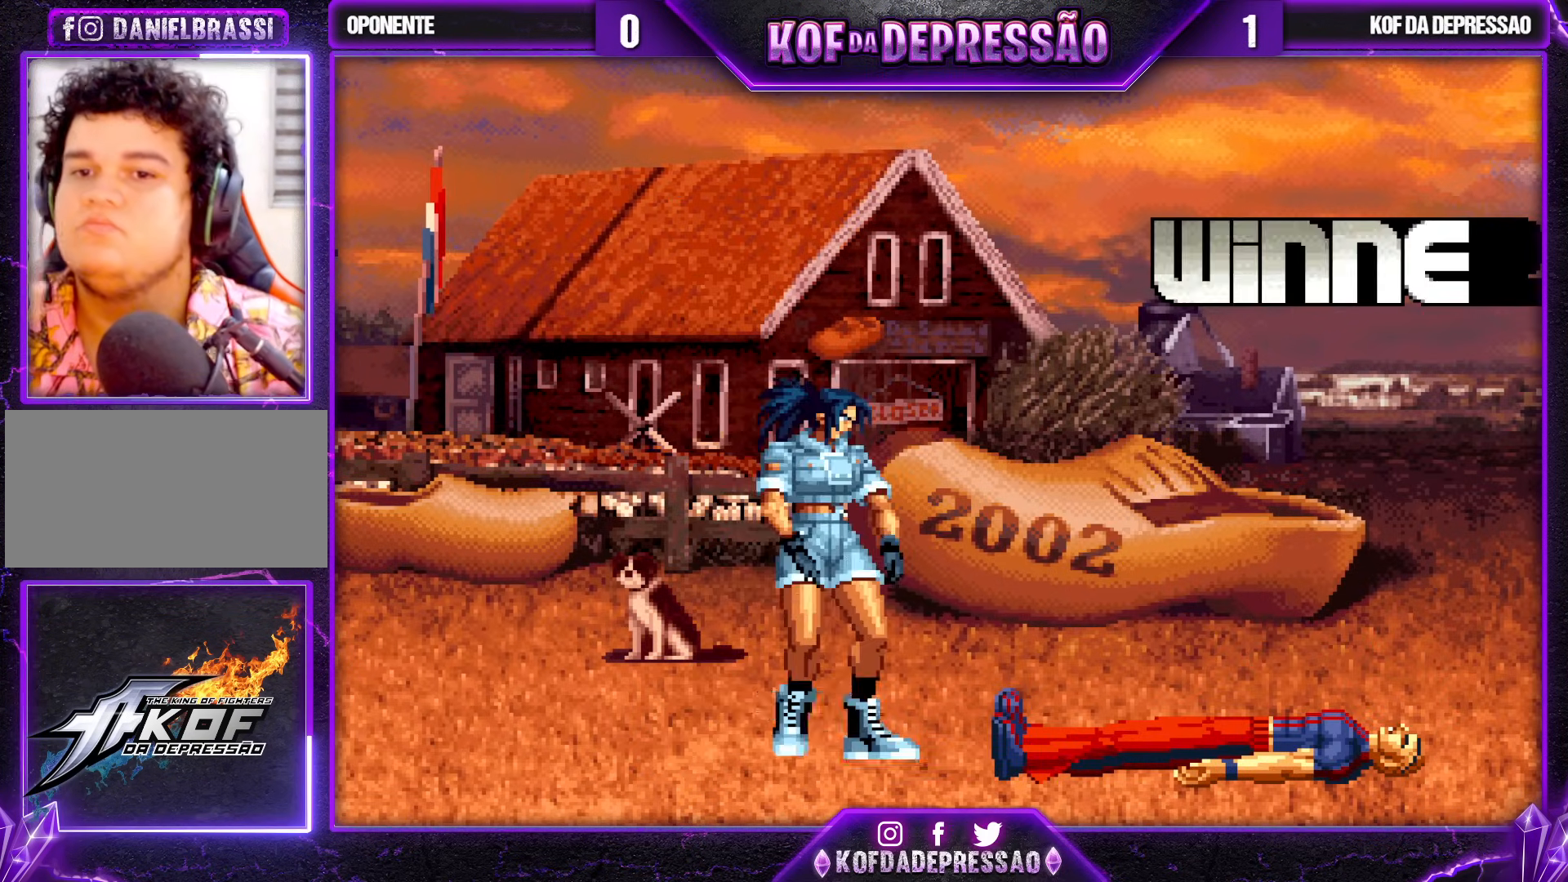
{"buttons": ["SQUARE"], "left_stick": "center", "events": [[483, "SQUARE", "down"]]}
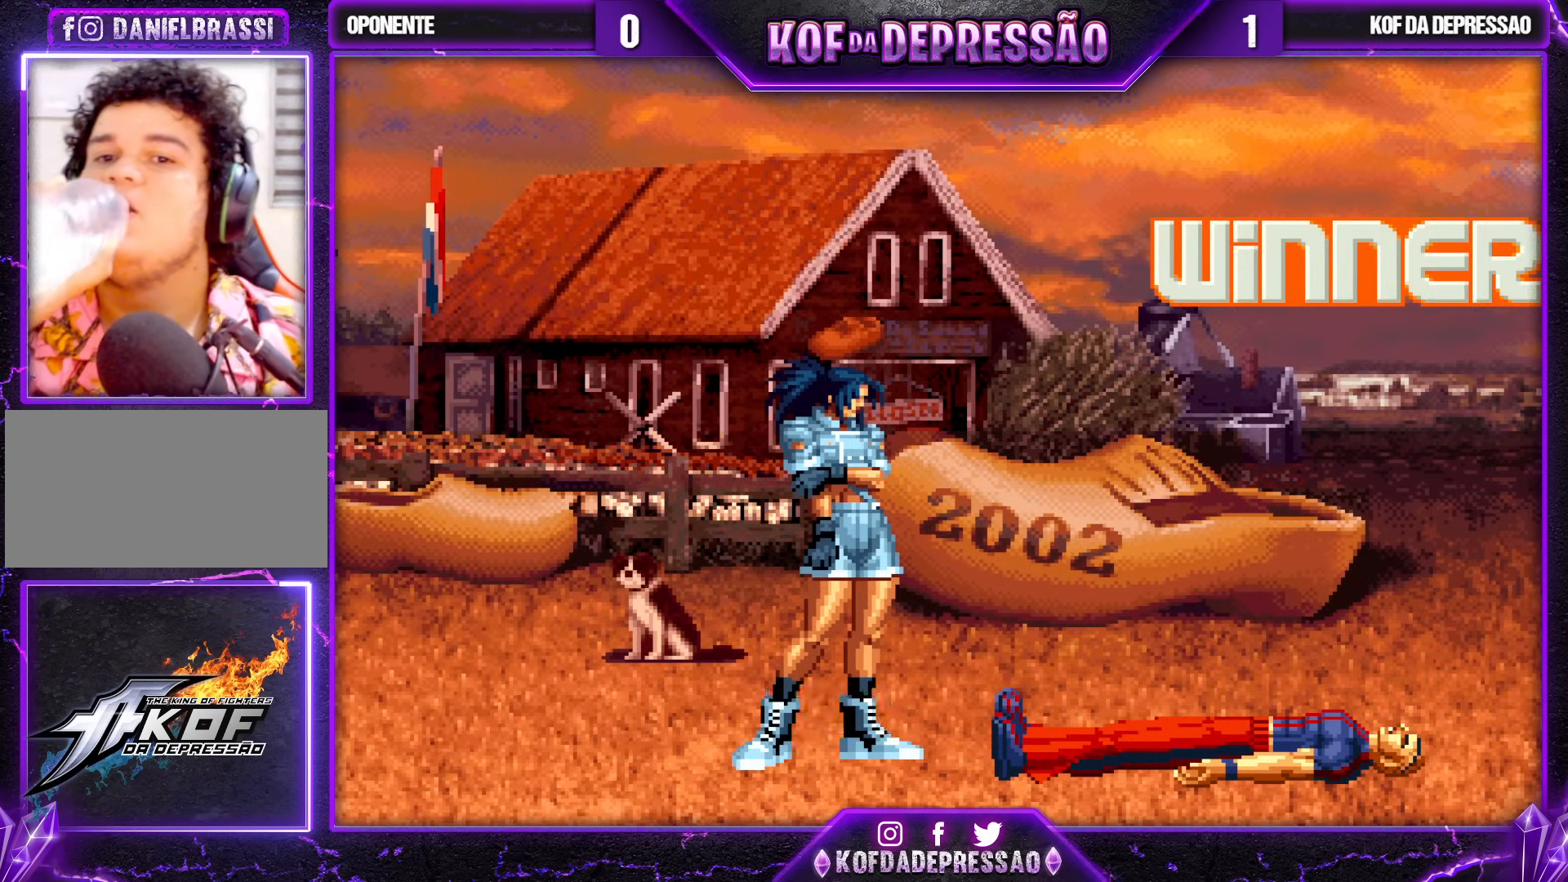
{"buttons": [], "left_stick": "center", "events": [[17, "SQUARE", "up"], [233, "SQUARE", "down"], [267, "SQUARE", "up"], [450, "TRIANGLE", "down"], [467, "SQUARE", "down"], [467, "TRIANGLE", "up"], [483, "SQUARE", "up"]]}
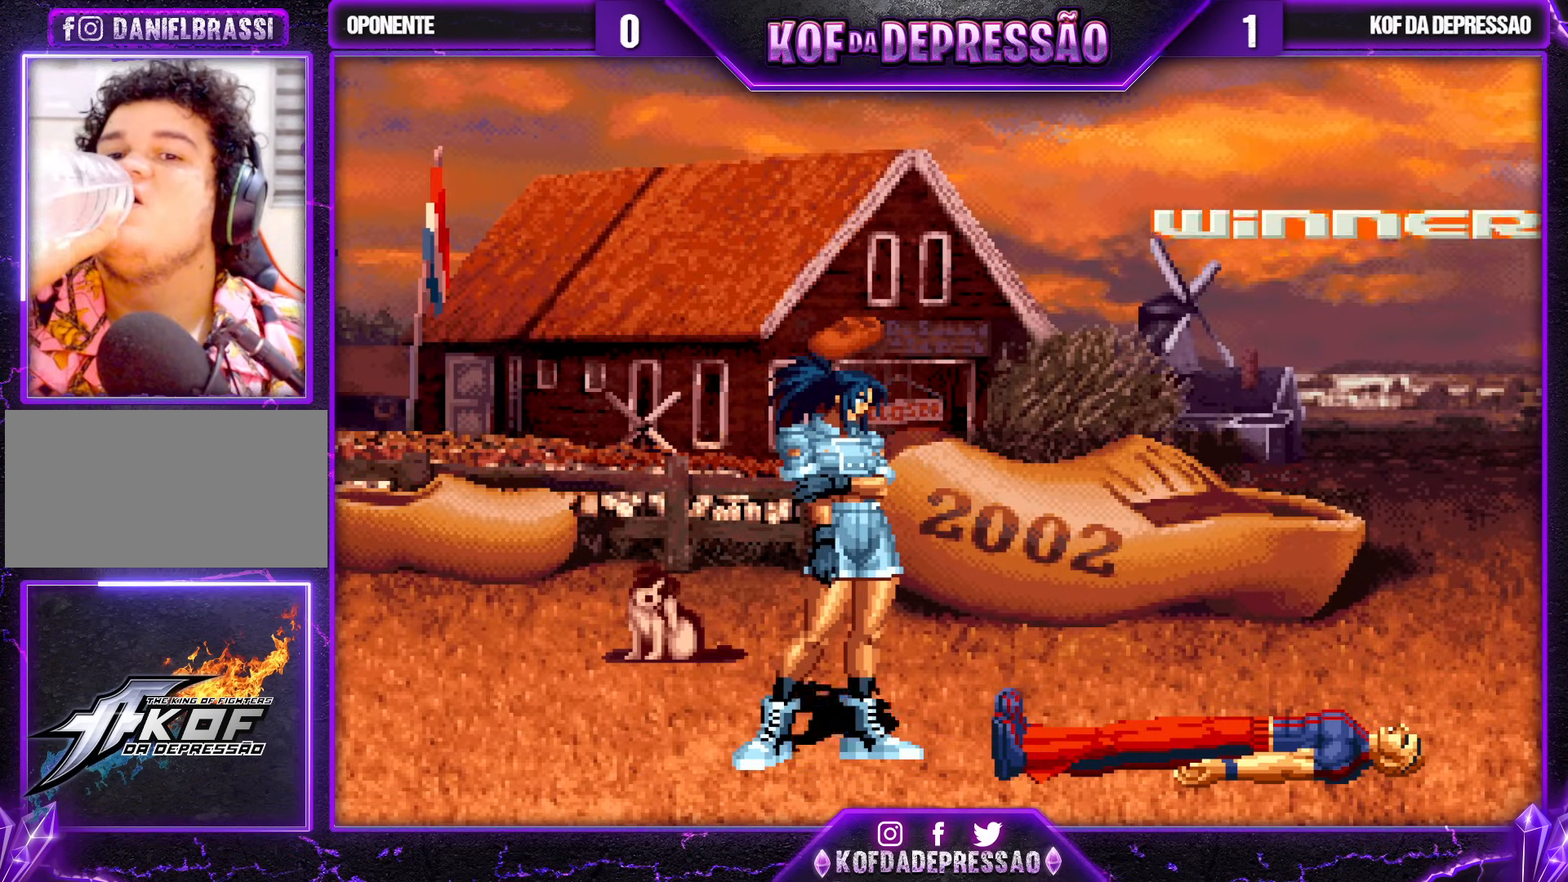
{"buttons": [], "left_stick": "center", "events": [[183, "TRIANGLE", "down"], [233, "TRIANGLE", "up"], [417, "TRIANGLE", "down"], [433, "R1", "down"], [450, "R1", "up"], [500, "TRIANGLE", "up"]]}
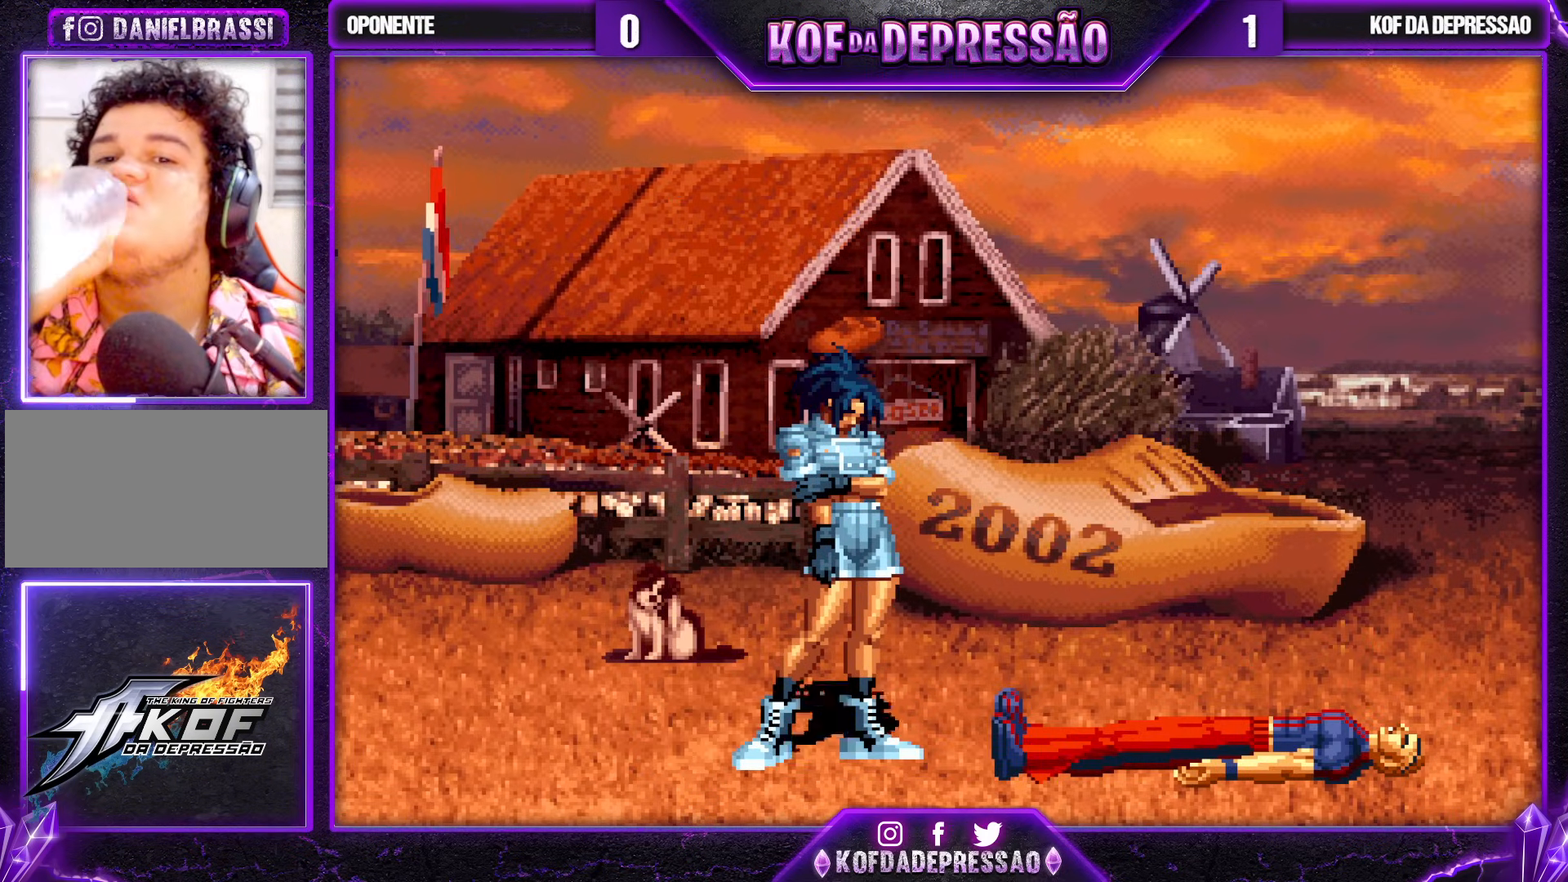
{"buttons": [], "left_stick": "center", "events": [[133, "TRIANGLE", "down"], [150, "R1", "down"], [167, "R1", "up"], [217, "TRIANGLE", "up"], [350, "TRIANGLE", "down"], [367, "R1", "down"], [383, "R1", "up"], [417, "TRIANGLE", "up"]]}
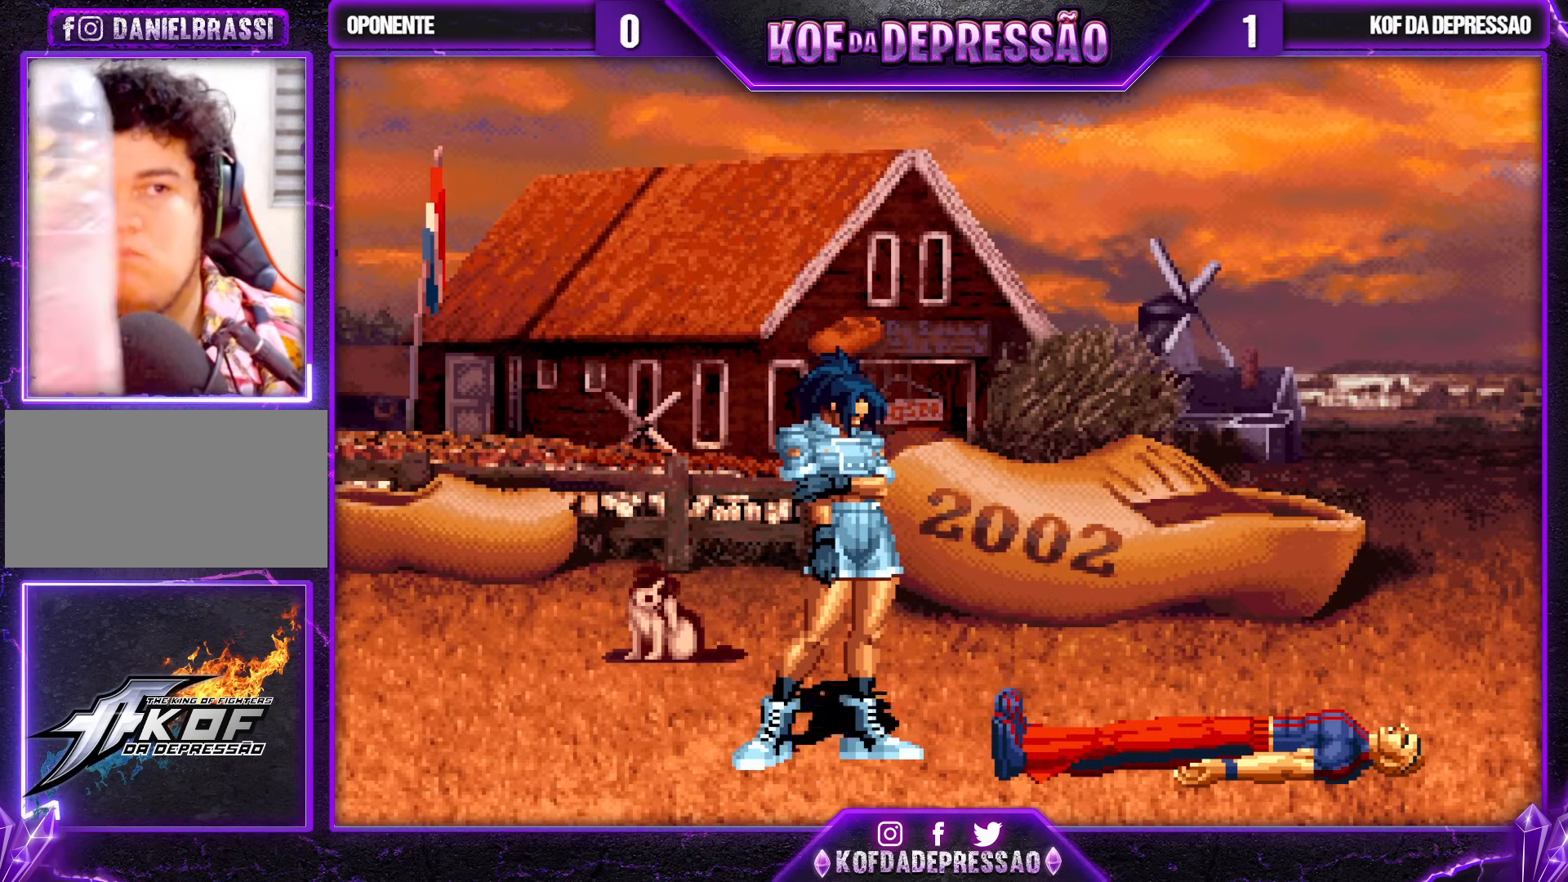
{"buttons": [], "left_stick": "center", "events": [[83, "R1", "down"], [83, "TRIANGLE", "down"], [100, "R1", "up"], [100, "SQUARE", "down"], [117, "CROSS", "down"], [117, "SQUARE", "up"], [133, "CROSS", "up"], [150, "TRIANGLE", "up"], [283, "CROSS", "down"], [283, "R1", "down"], [283, "SQUARE", "down"], [283, "TRIANGLE", "down"], [317, "CROSS", "up"], [317, "R1", "up"], [317, "SQUARE", "up"], [317, "TRIANGLE", "up"]]}
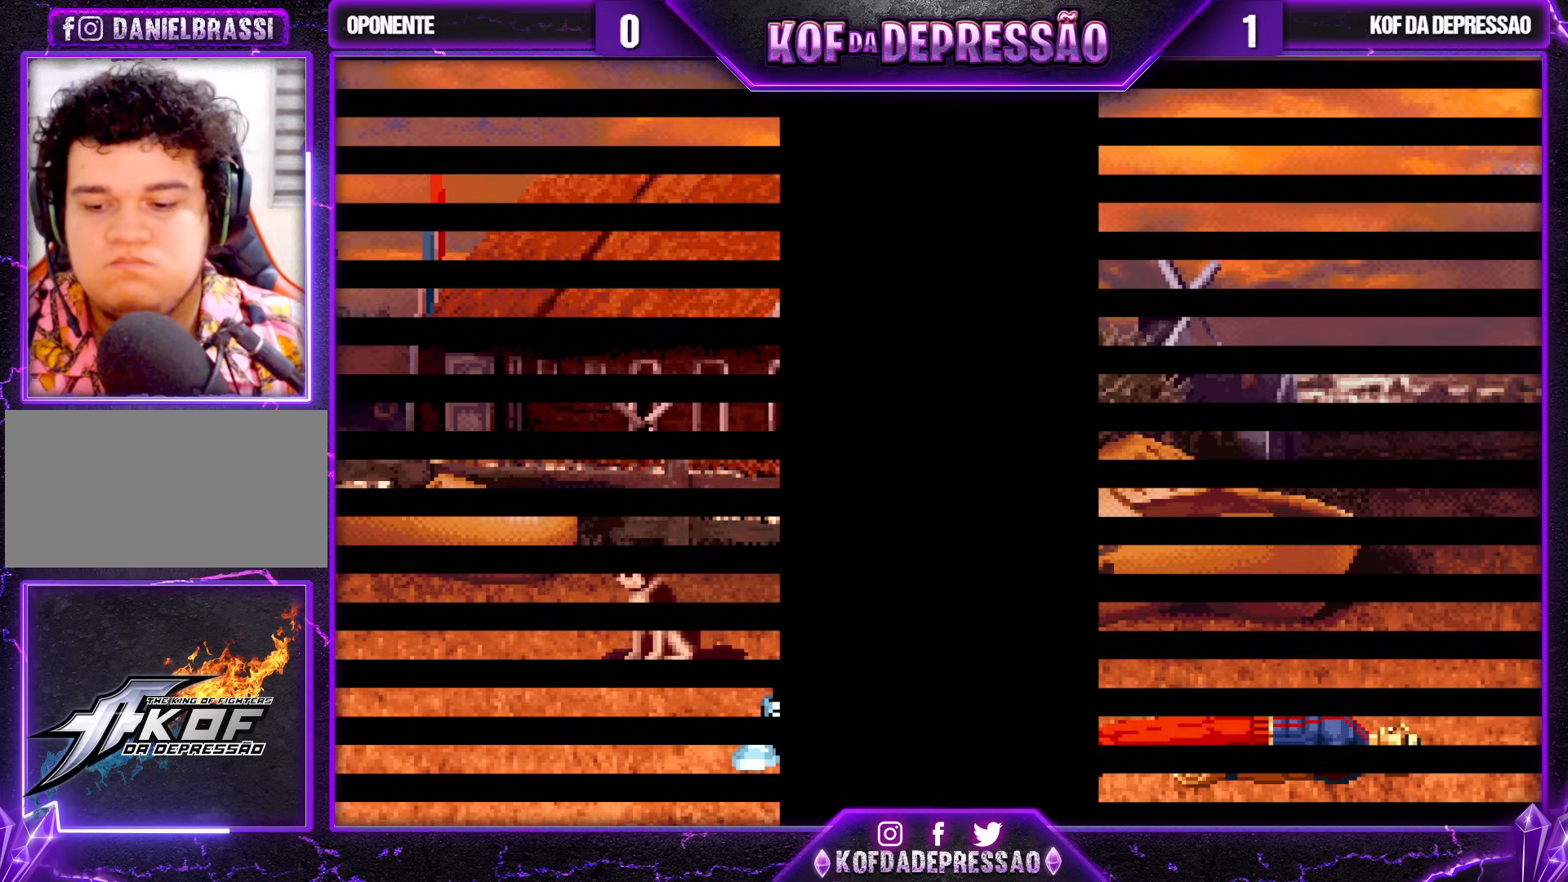
{"buttons": [], "left_stick": "center", "events": []}
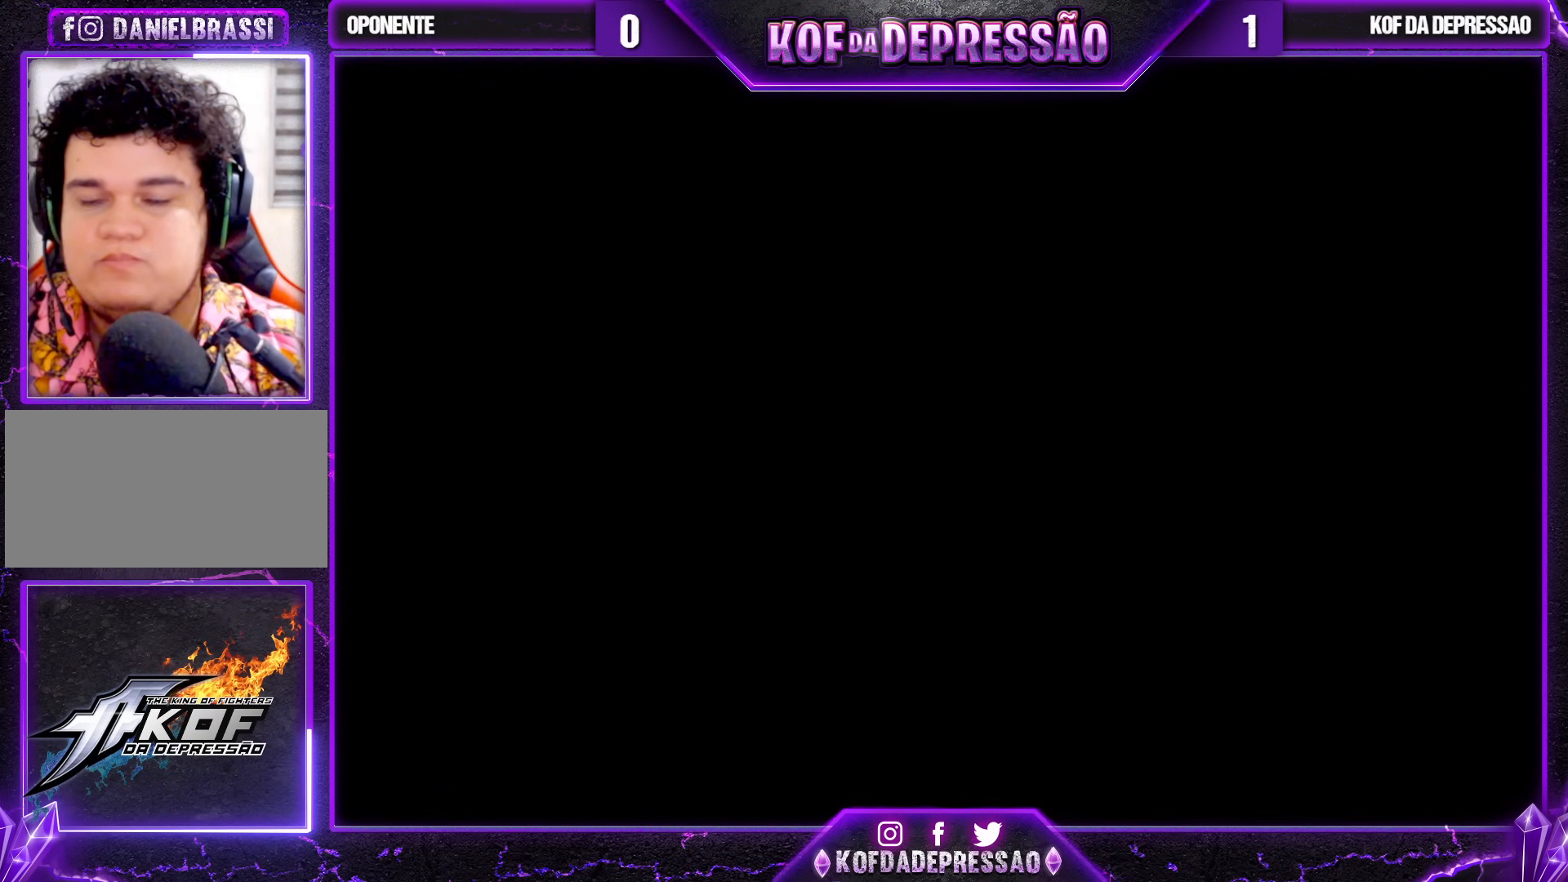
{"buttons": [], "left_stick": "center", "events": []}
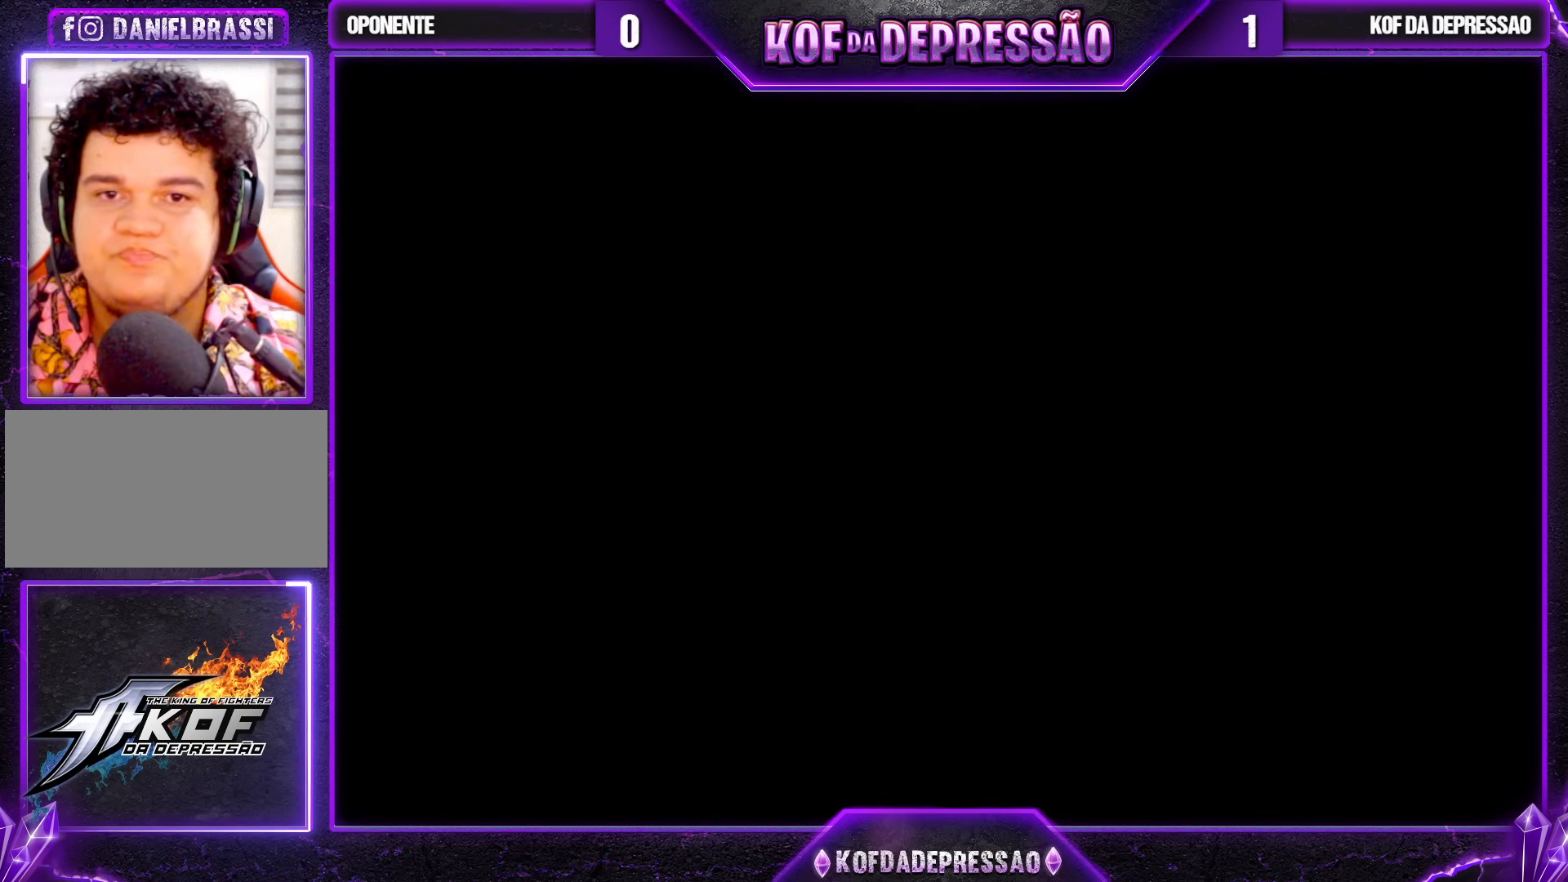
{"buttons": [], "left_stick": "center", "events": []}
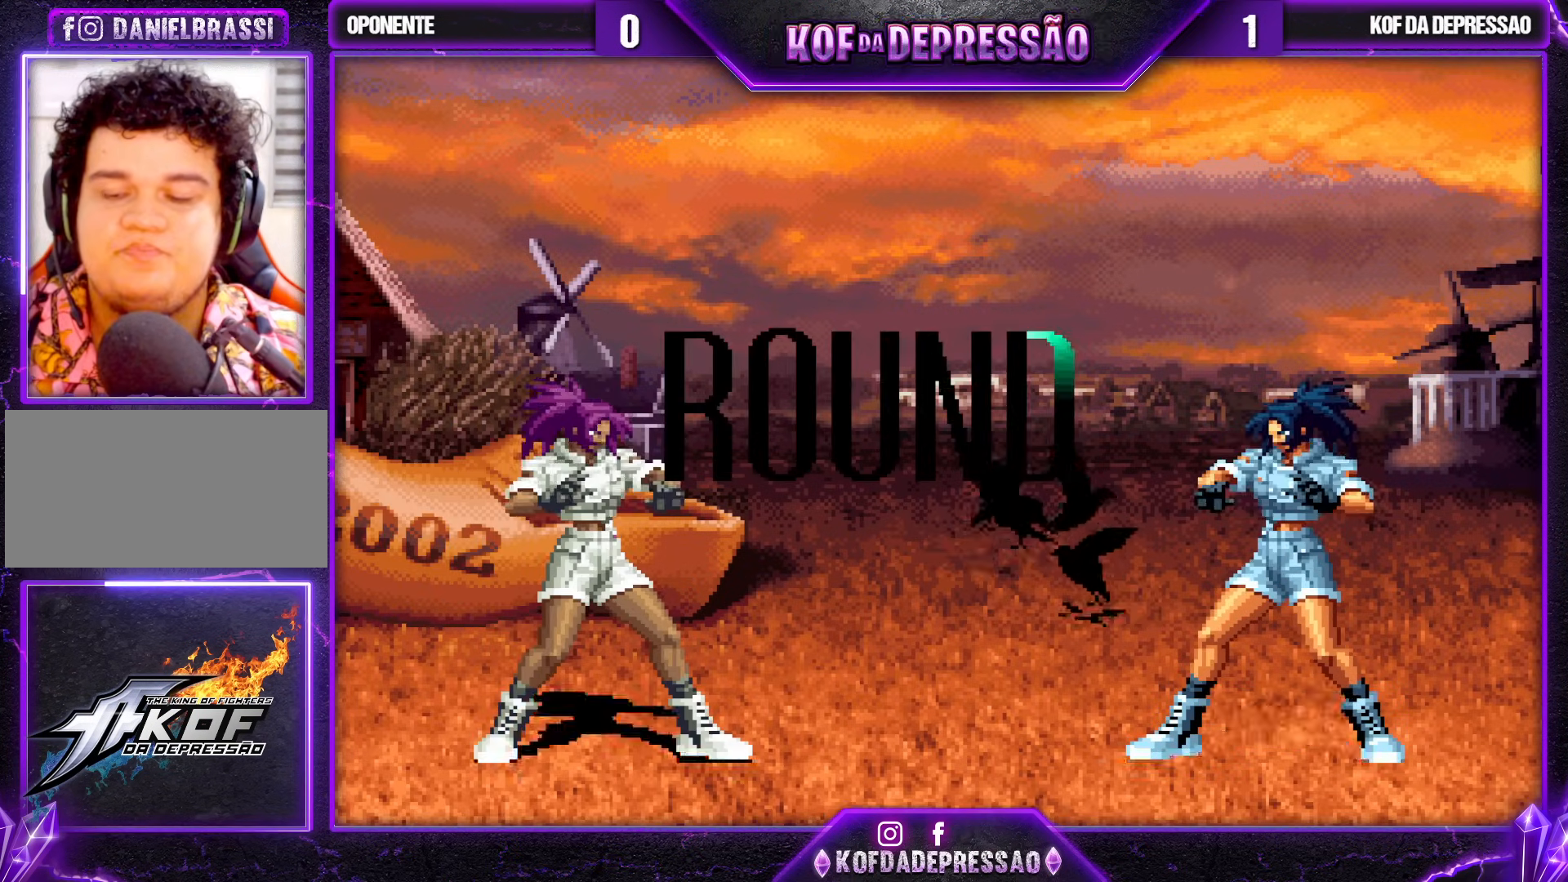
{"buttons": ["CROSS", "SQUARE", "TRIANGLE"], "left_stick": "center", "events": [[317, "CROSS", "down"], [317, "SQUARE", "down"], [317, "TRIANGLE", "down"], [350, "CROSS", "up"], [350, "TRIANGLE", "up"], [367, "SQUARE", "up"], [483, "CROSS", "down"], [483, "SQUARE", "down"], [483, "TRIANGLE", "down"]]}
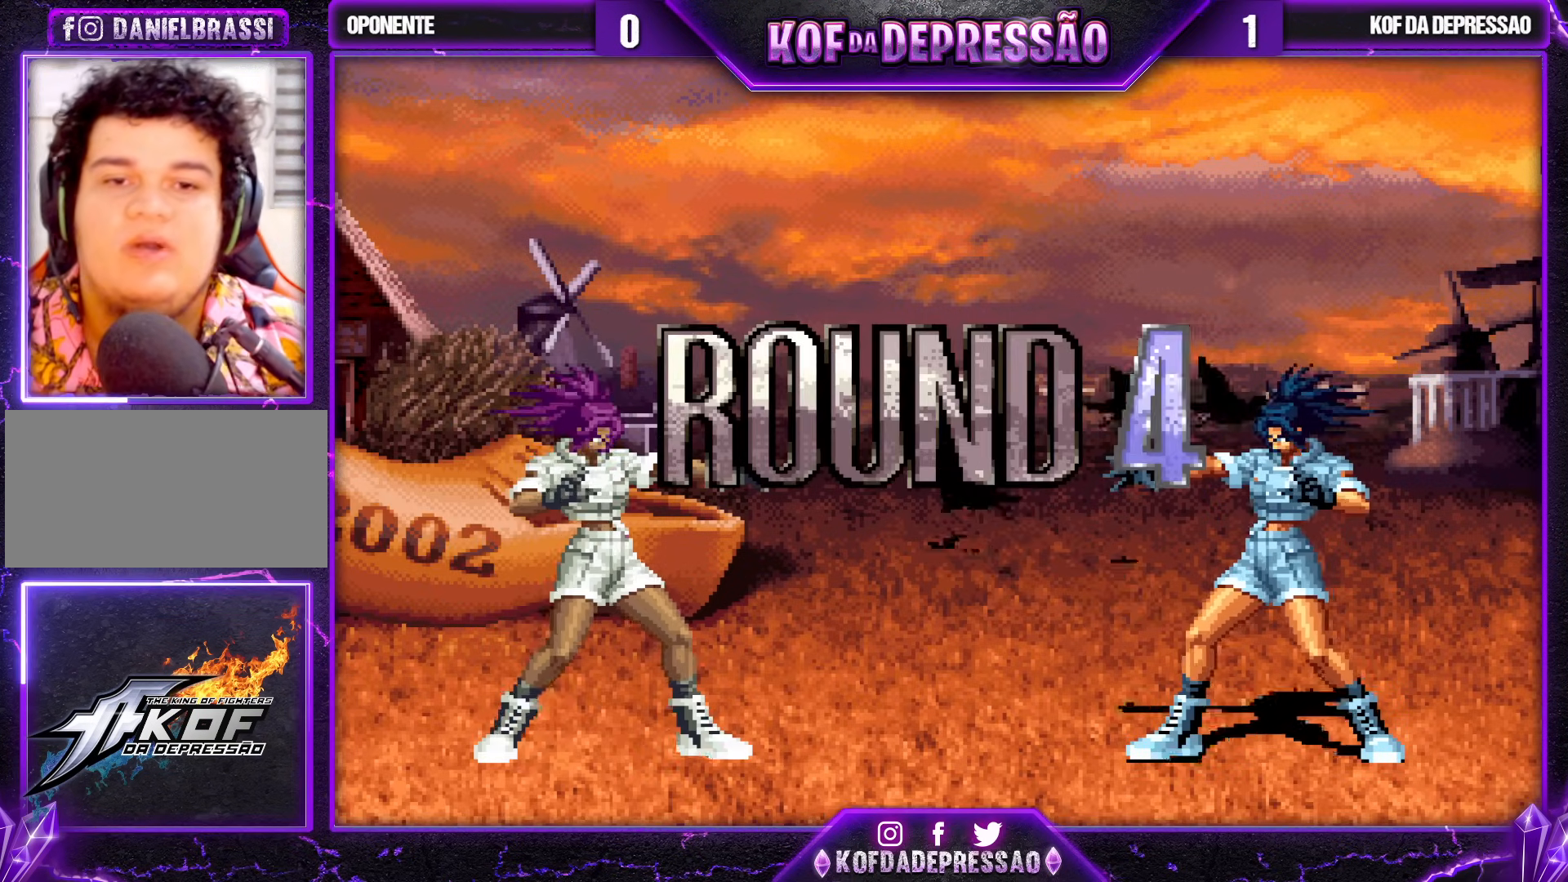
{"buttons": [], "left_stick": "center", "events": [[33, "CROSS", "up"], [33, "SQUARE", "up"], [33, "TRIANGLE", "up"], [167, "SQUARE", "down"], [167, "TRIANGLE", "down"], [200, "CROSS", "down"], [200, "SQUARE", "up"], [200, "TRIANGLE", "up"], [250, "CROSS", "up"], [300, "TRIANGLE", "down"], [317, "SQUARE", "down"], [367, "TRIANGLE", "up"], [383, "CROSS", "down"], [383, "SQUARE", "up"], [400, "CROSS", "up"]]}
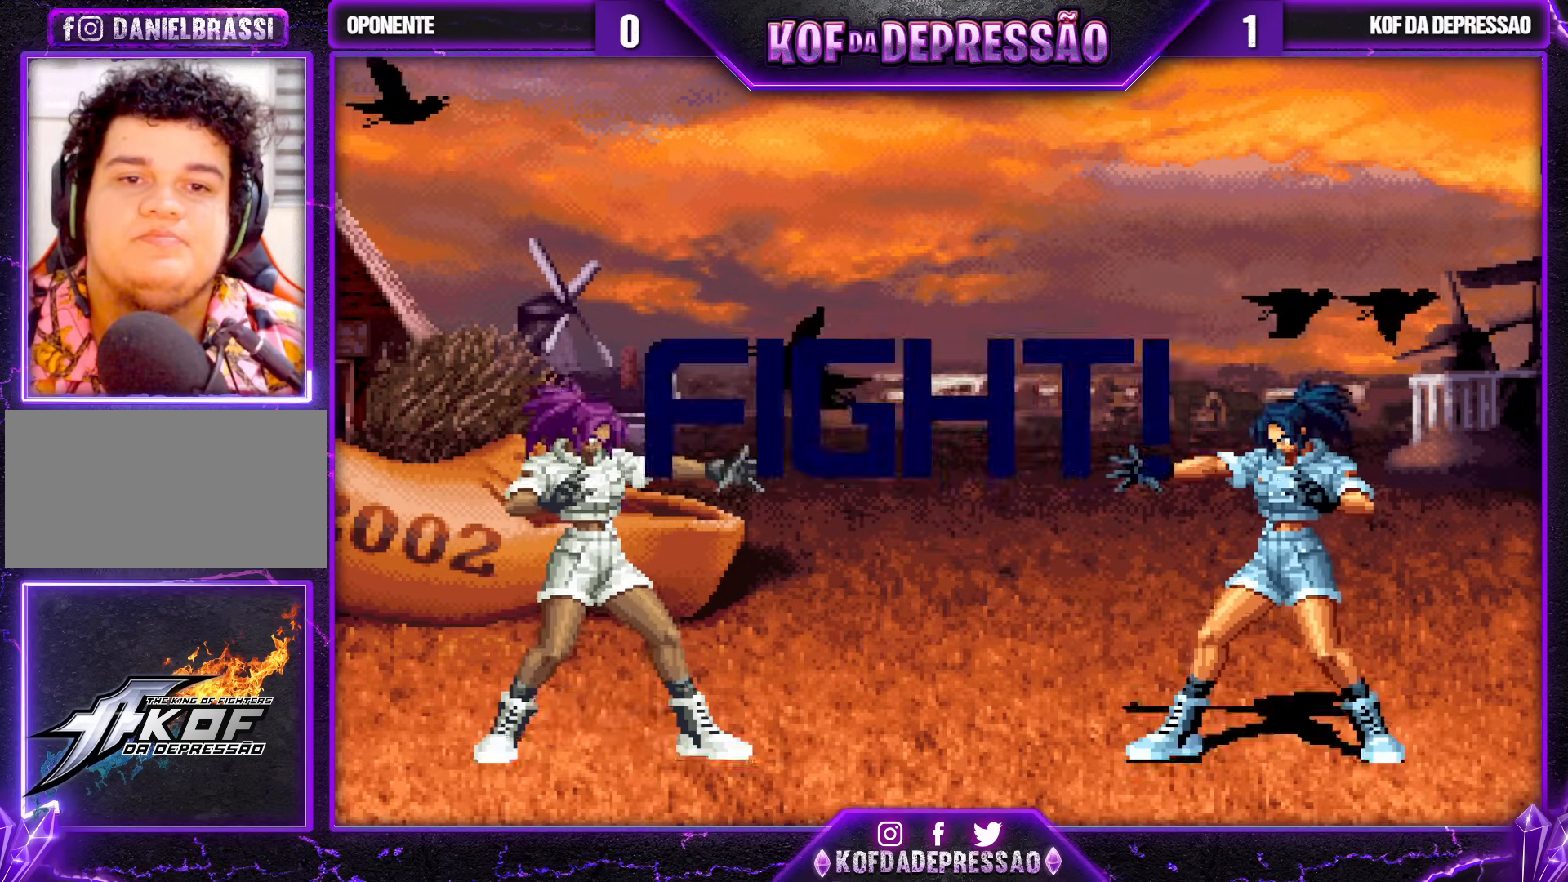
{"buttons": [], "left_stick": "left", "events": [[33, "CIRCLE", "down"], [33, "CROSS", "down"], [33, "SQUARE", "down"], [33, "TRIANGLE", "down"], [50, "CIRCLE", "up"], [83, "CROSS", "up"], [83, "SQUARE", "up"], [83, "TRIANGLE", "up"], [150, "CROSS", "down"], [150, "SQUARE", "down"], [150, "TRIANGLE", "down"], [317, "CROSS", "up"], [317, "SQUARE", "up"], [350, "TRIANGLE", "up"], [467, "left_stick", "left"]]}
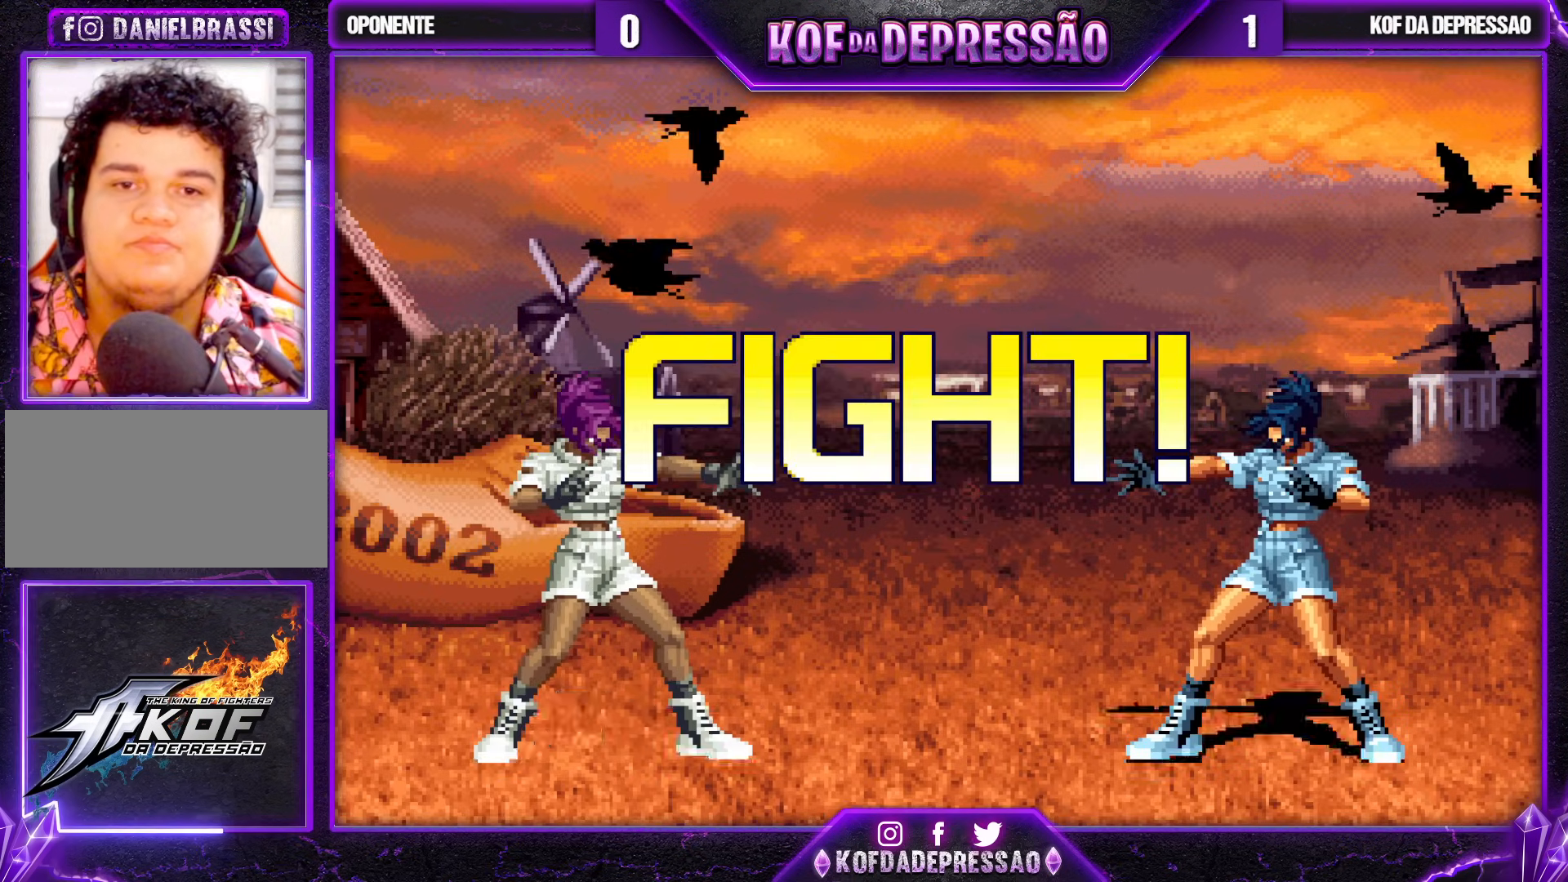
{"buttons": [], "left_stick": "left", "events": [[33, "left_stick", "center"], [100, "left_stick", "left"], [183, "SQUARE", "down"], [183, "left_stick", "down-right"], [267, "SQUARE", "up"], [300, "left_stick", "center"], [400, "left_stick", "down"], [500, "left_stick", "left"]]}
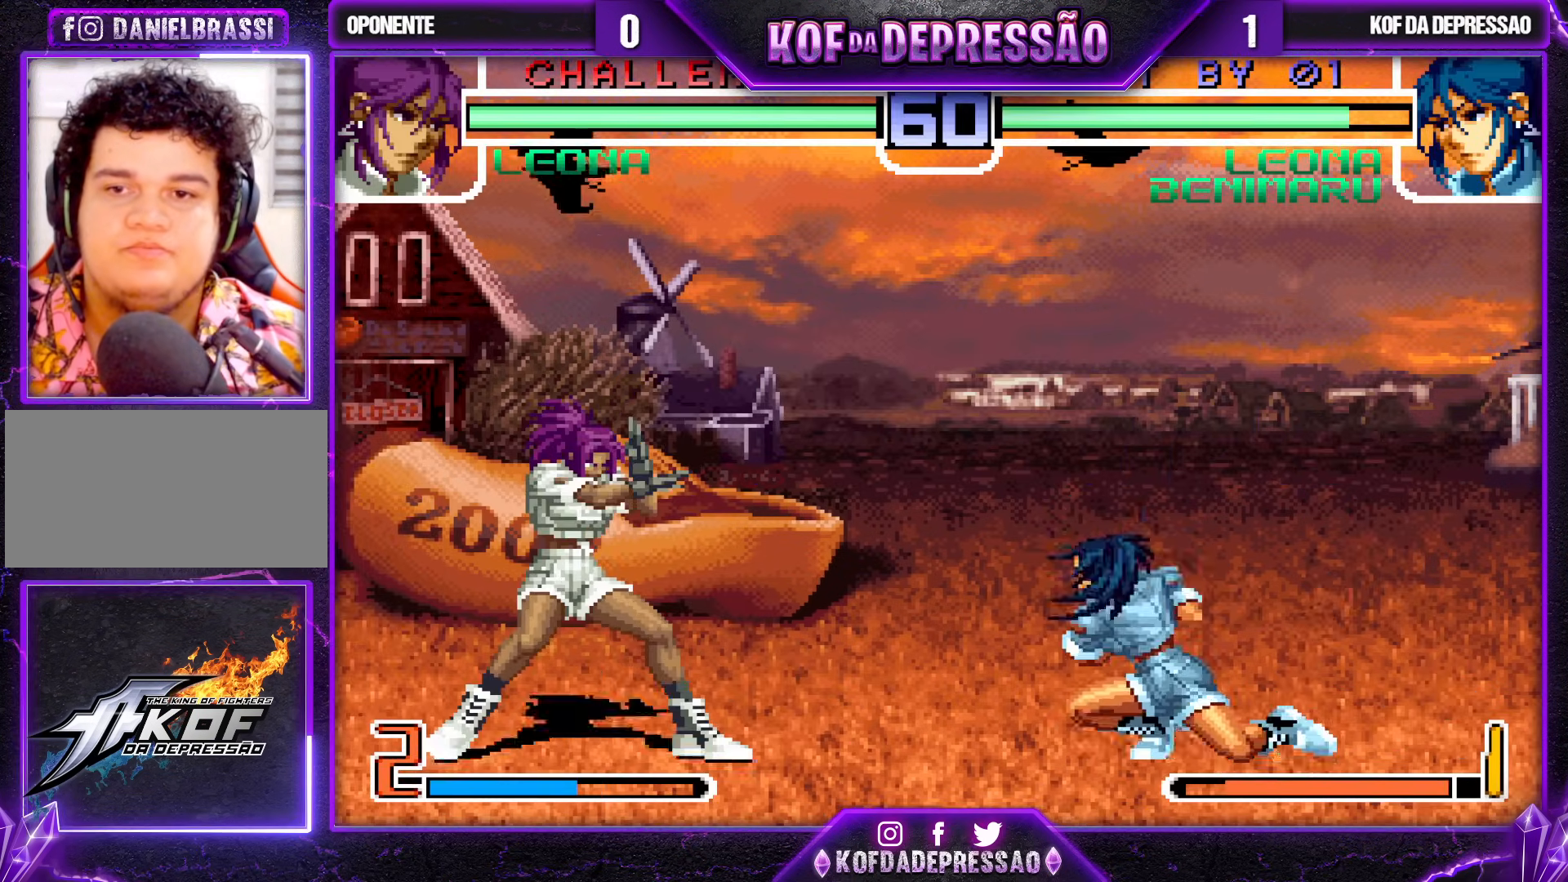
{"buttons": [], "left_stick": "down-right", "events": [[100, "left_stick", "down-right"], [133, "R1", "down"], [150, "CROSS", "down"], [200, "CROSS", "up"], [217, "R1", "up"]]}
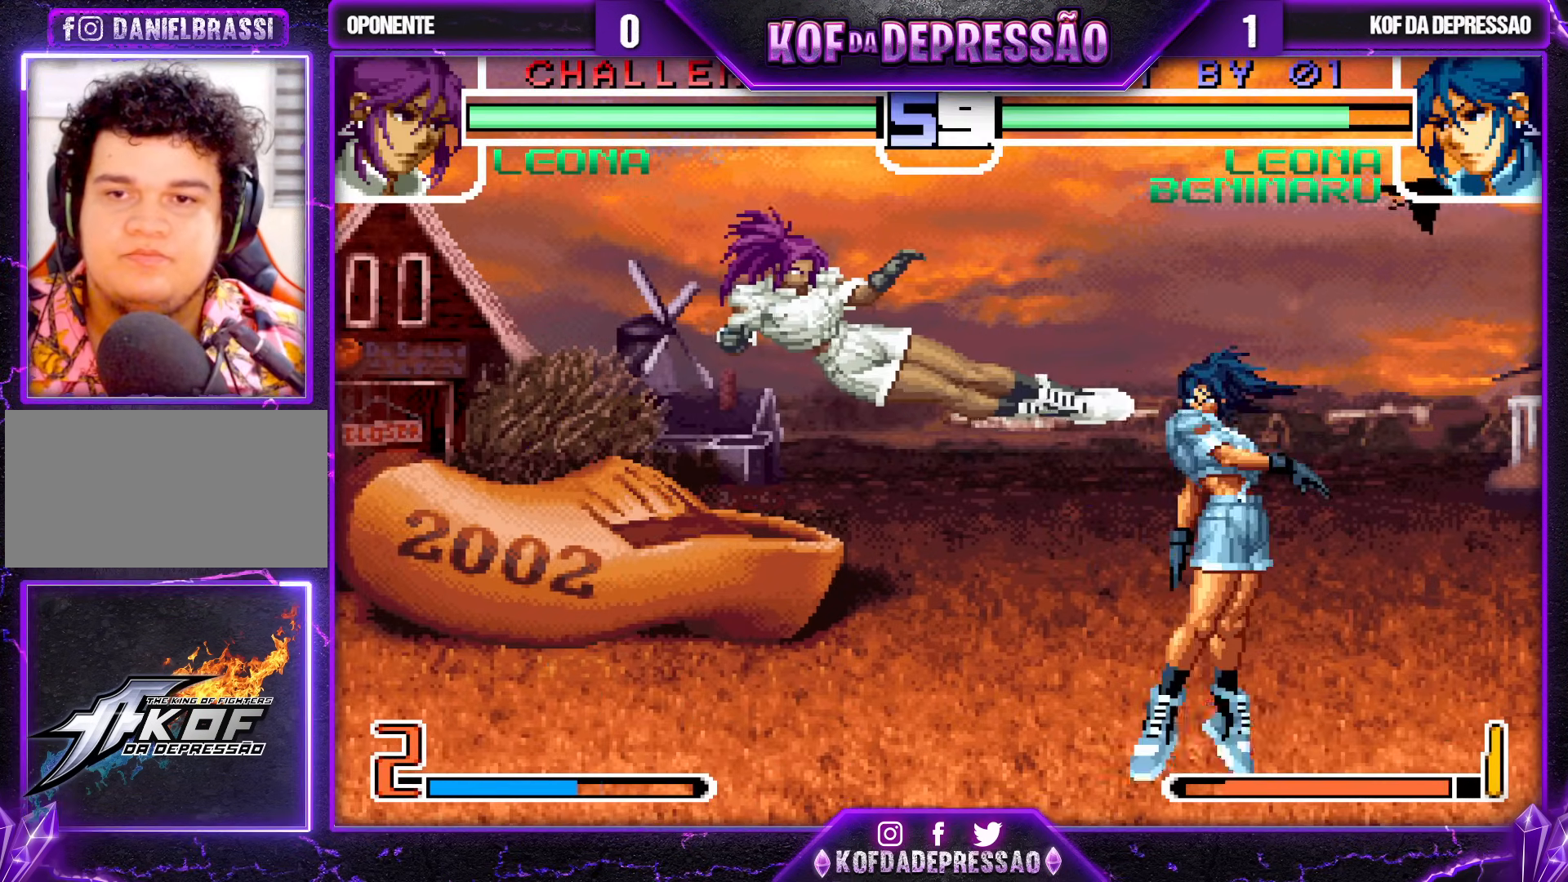
{"buttons": [], "left_stick": "down-right", "events": []}
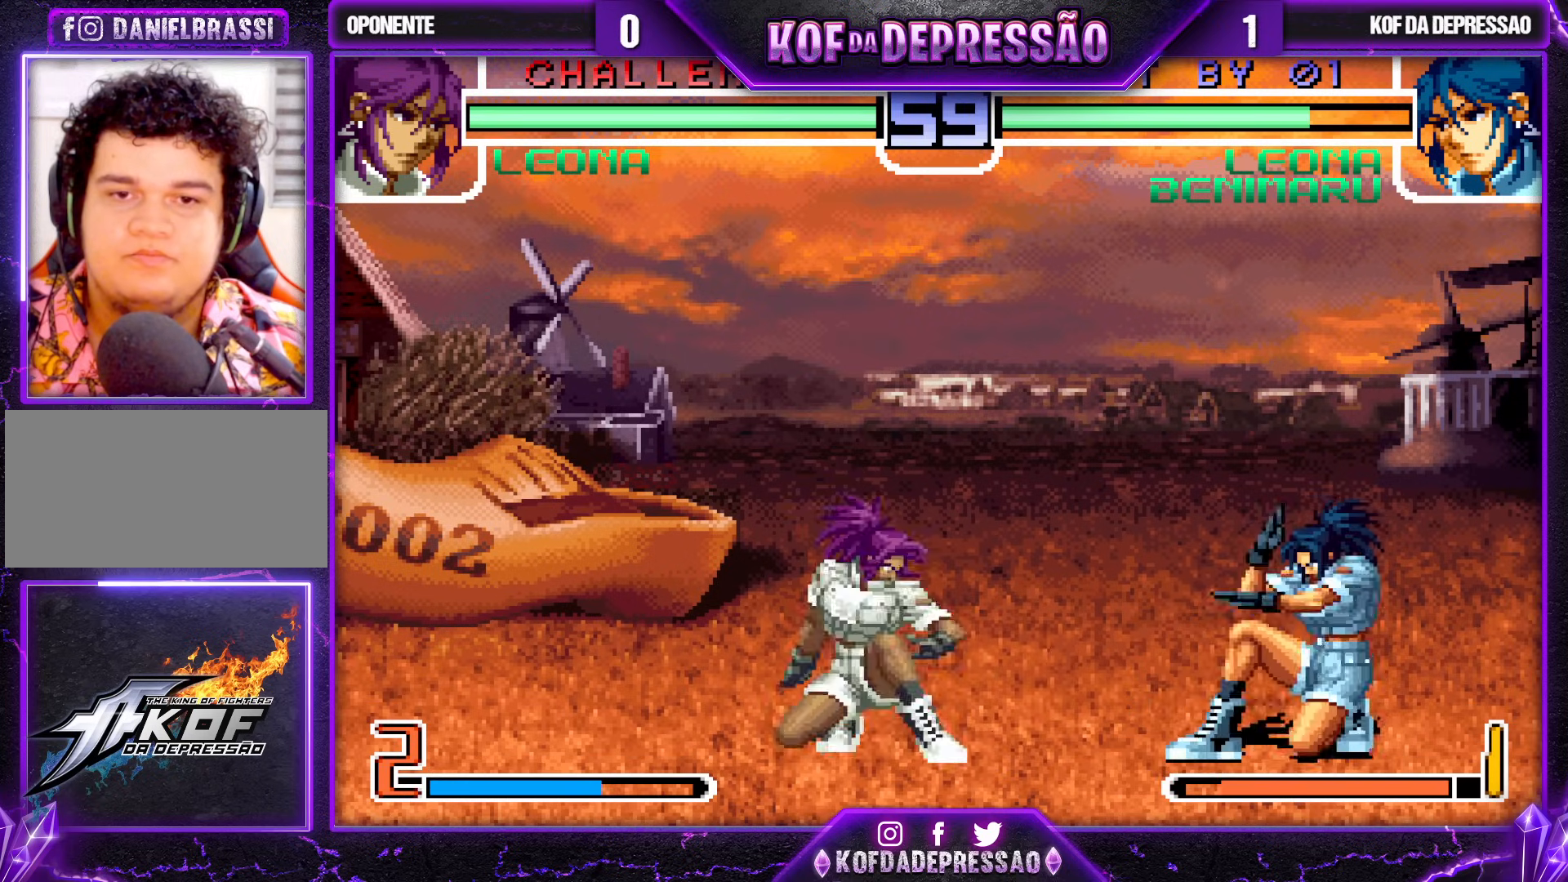
{"buttons": [], "left_stick": "down-right", "events": [[283, "R1", "down"], [300, "left_stick", "up"], [367, "R1", "up"], [383, "left_stick", "down-right"]]}
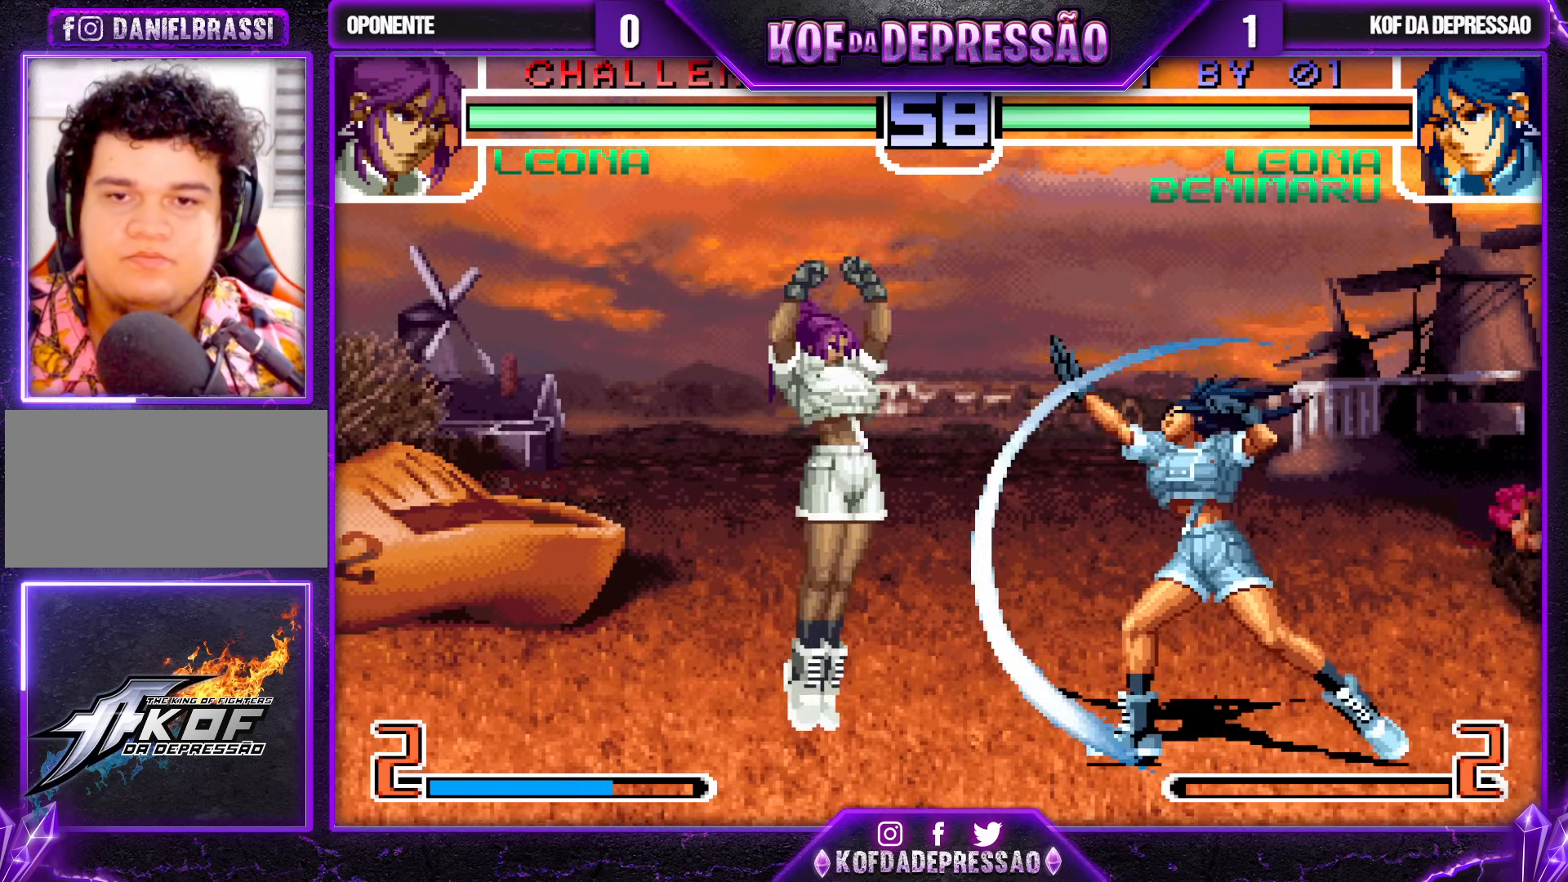
{"buttons": [], "left_stick": "left", "events": [[417, "left_stick", "center"], [483, "left_stick", "left"]]}
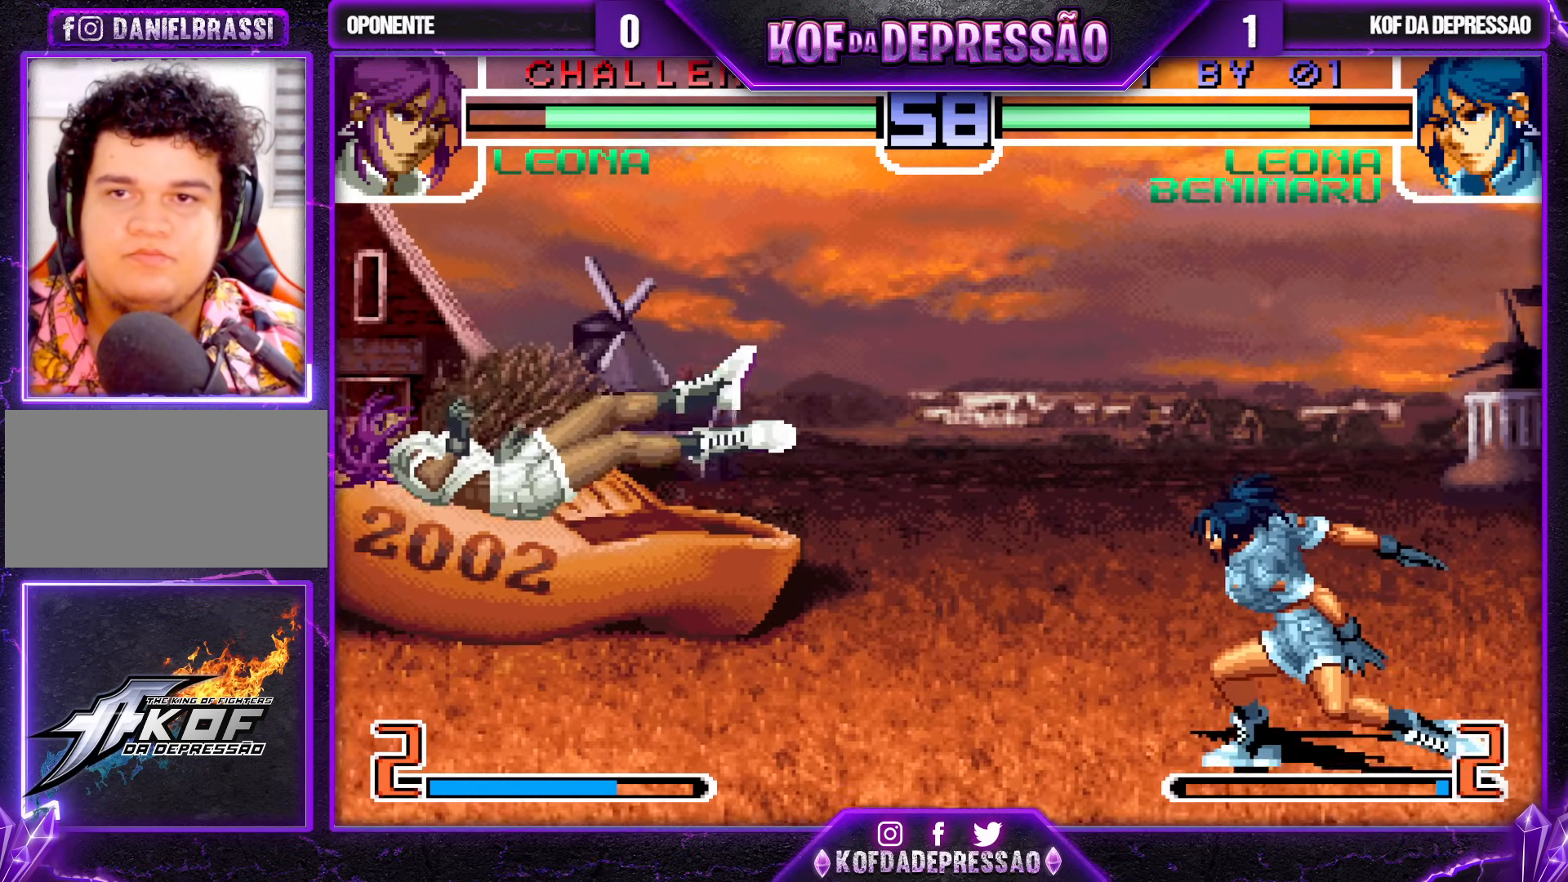
{"buttons": [], "left_stick": "left", "events": [[67, "left_stick", "center"], [117, "left_stick", "left"], [167, "left_stick", "center"], [233, "left_stick", "left"]]}
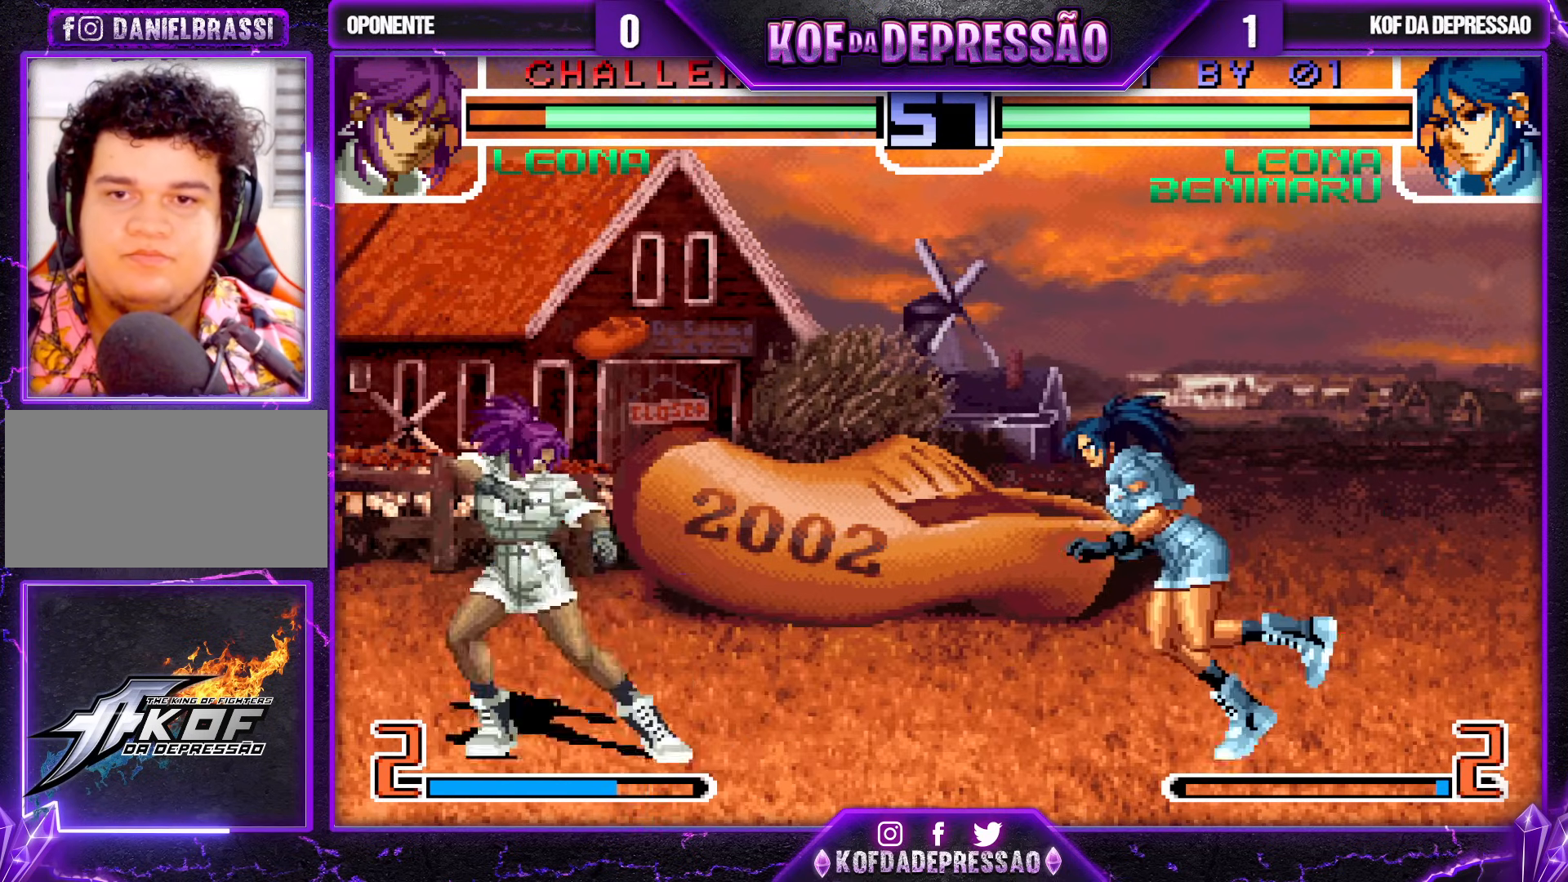
{"buttons": [], "left_stick": "up-left", "events": [[167, "left_stick", "down-right"], [500, "left_stick", "up-left"]]}
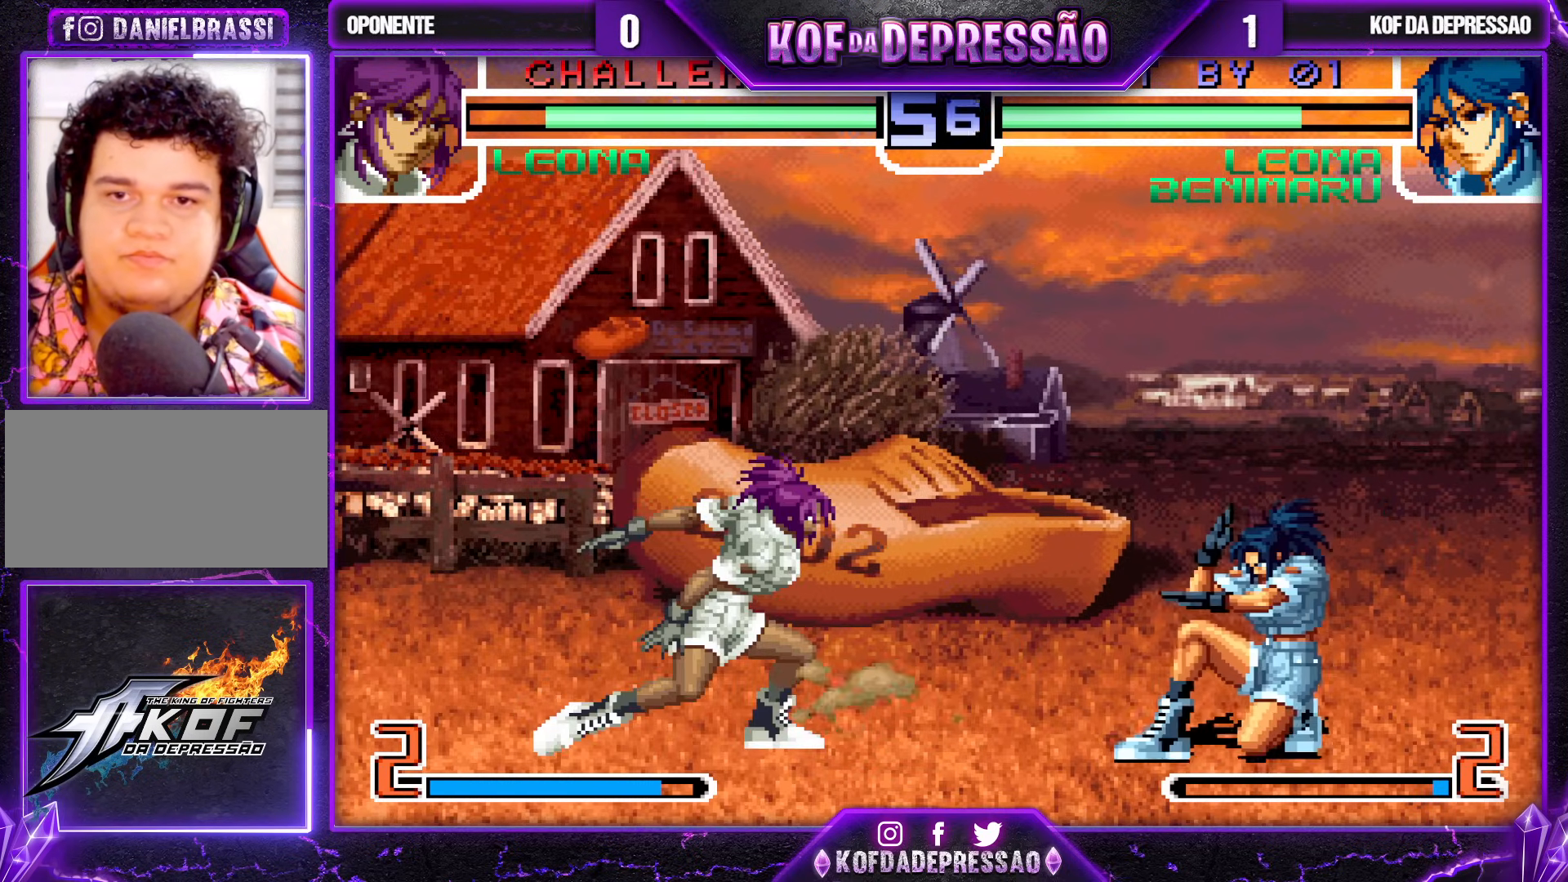
{"buttons": [], "left_stick": "down-right", "events": [[67, "left_stick", "center"], [233, "left_stick", "down-right"], [383, "left_stick", "up-left"], [450, "left_stick", "down-right"]]}
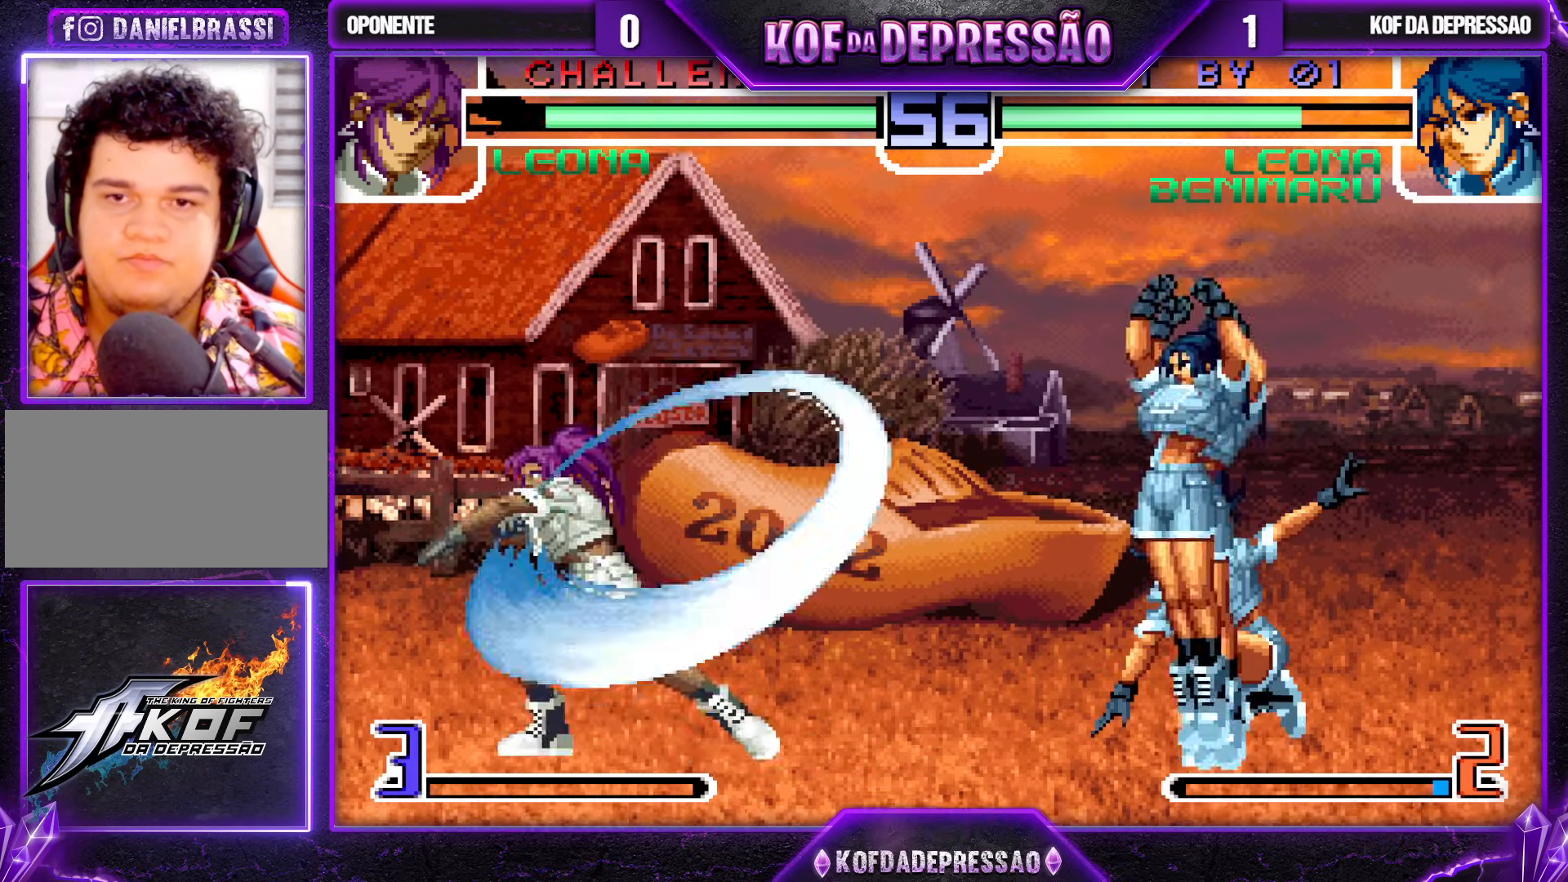
{"buttons": [], "left_stick": "down-right", "events": [[233, "CROSS", "down"], [317, "CROSS", "up"]]}
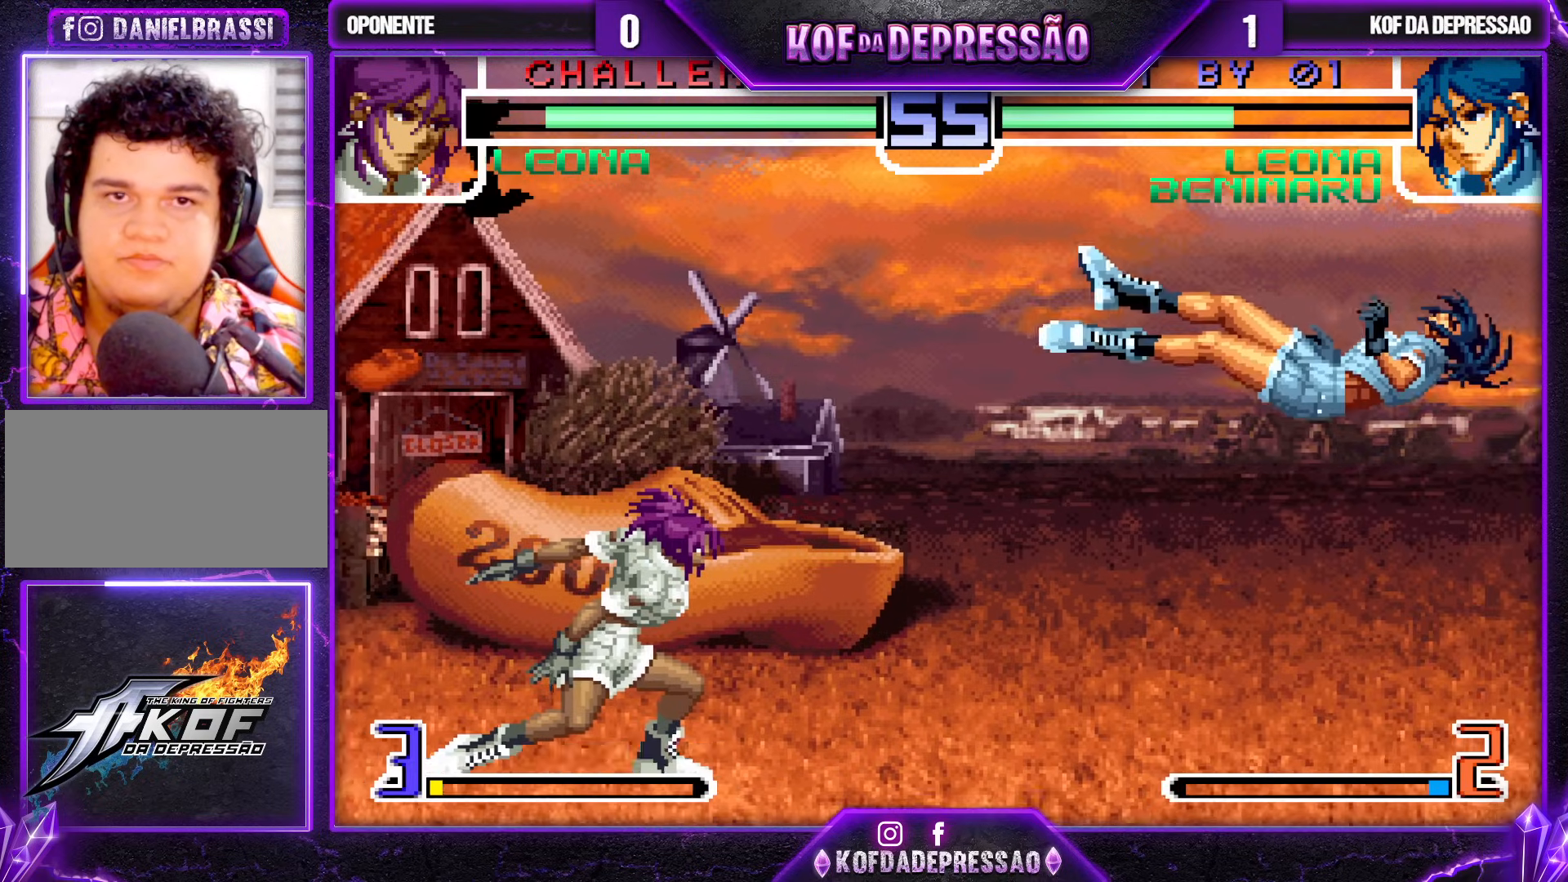
{"buttons": [], "left_stick": "center", "events": [[167, "TRIANGLE", "down"], [183, "SQUARE", "down"], [233, "SQUARE", "up"], [233, "TRIANGLE", "up"], [300, "left_stick", "center"]]}
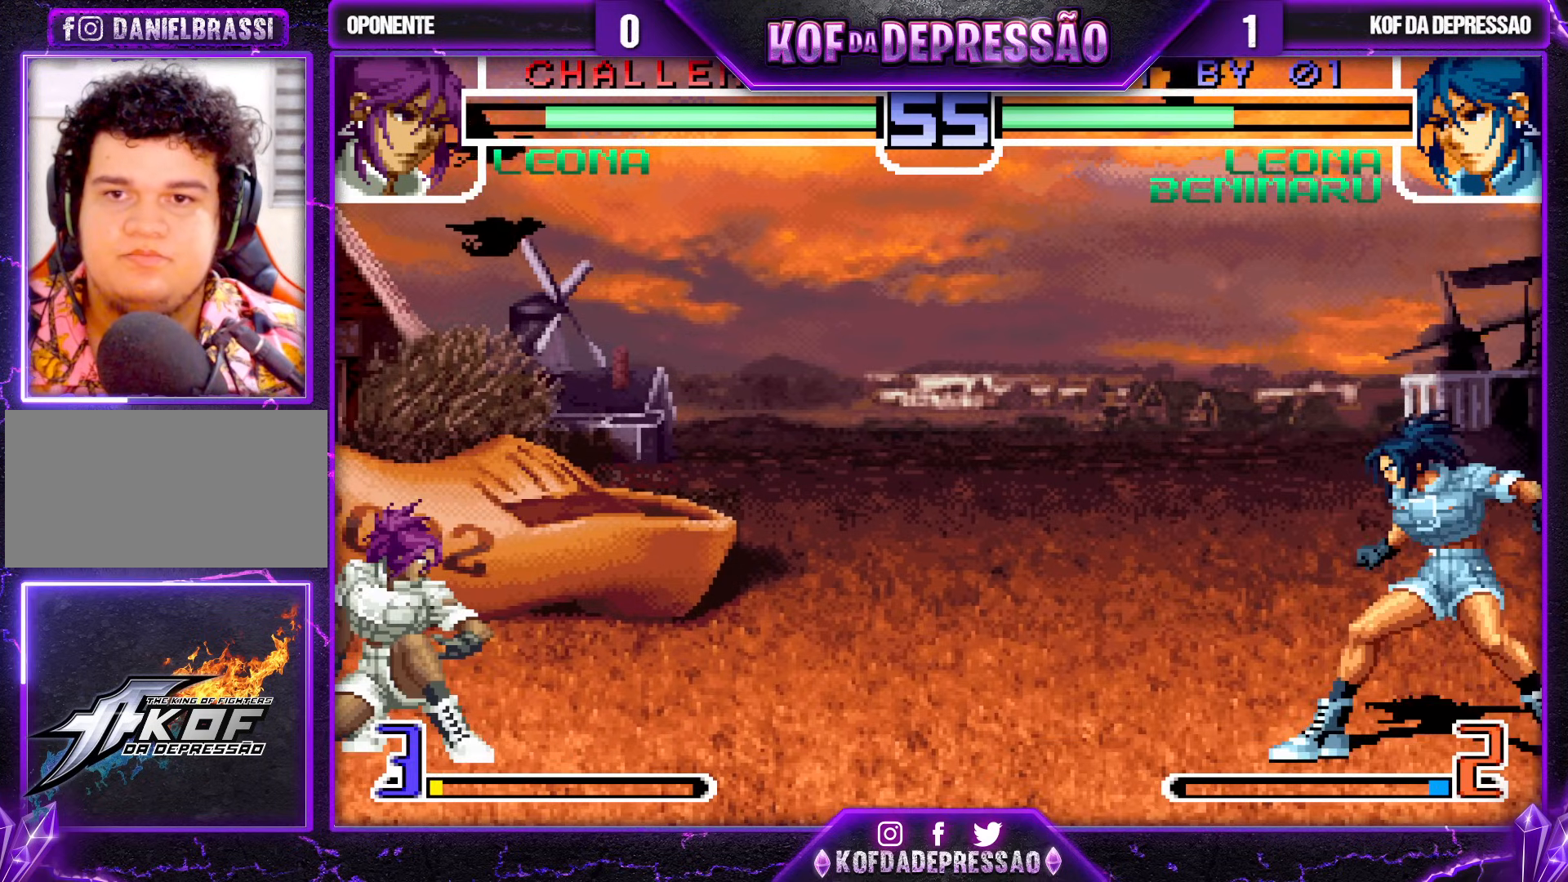
{"buttons": [], "left_stick": "center", "events": [[17, "left_stick", "down-right"], [183, "left_stick", "left"], [283, "left_stick", "center"], [333, "left_stick", "down-right"], [450, "left_stick", "center"]]}
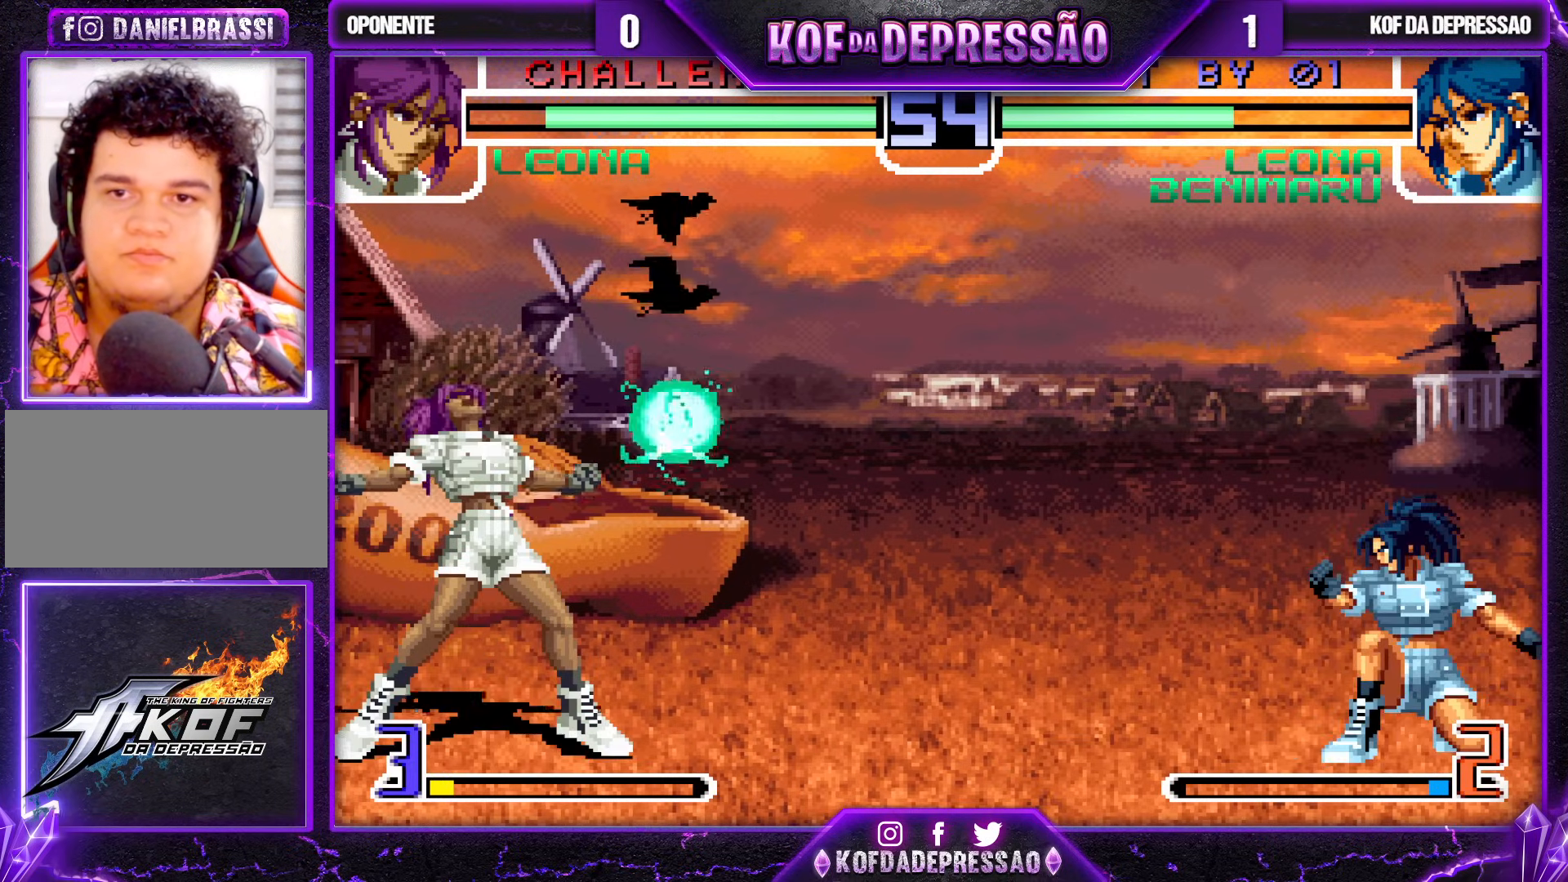
{"buttons": [], "left_stick": "center", "events": [[33, "left_stick", "down"], [133, "left_stick", "left"], [233, "left_stick", "down"], [267, "TRIANGLE", "down"], [383, "left_stick", "center"], [400, "TRIANGLE", "up"]]}
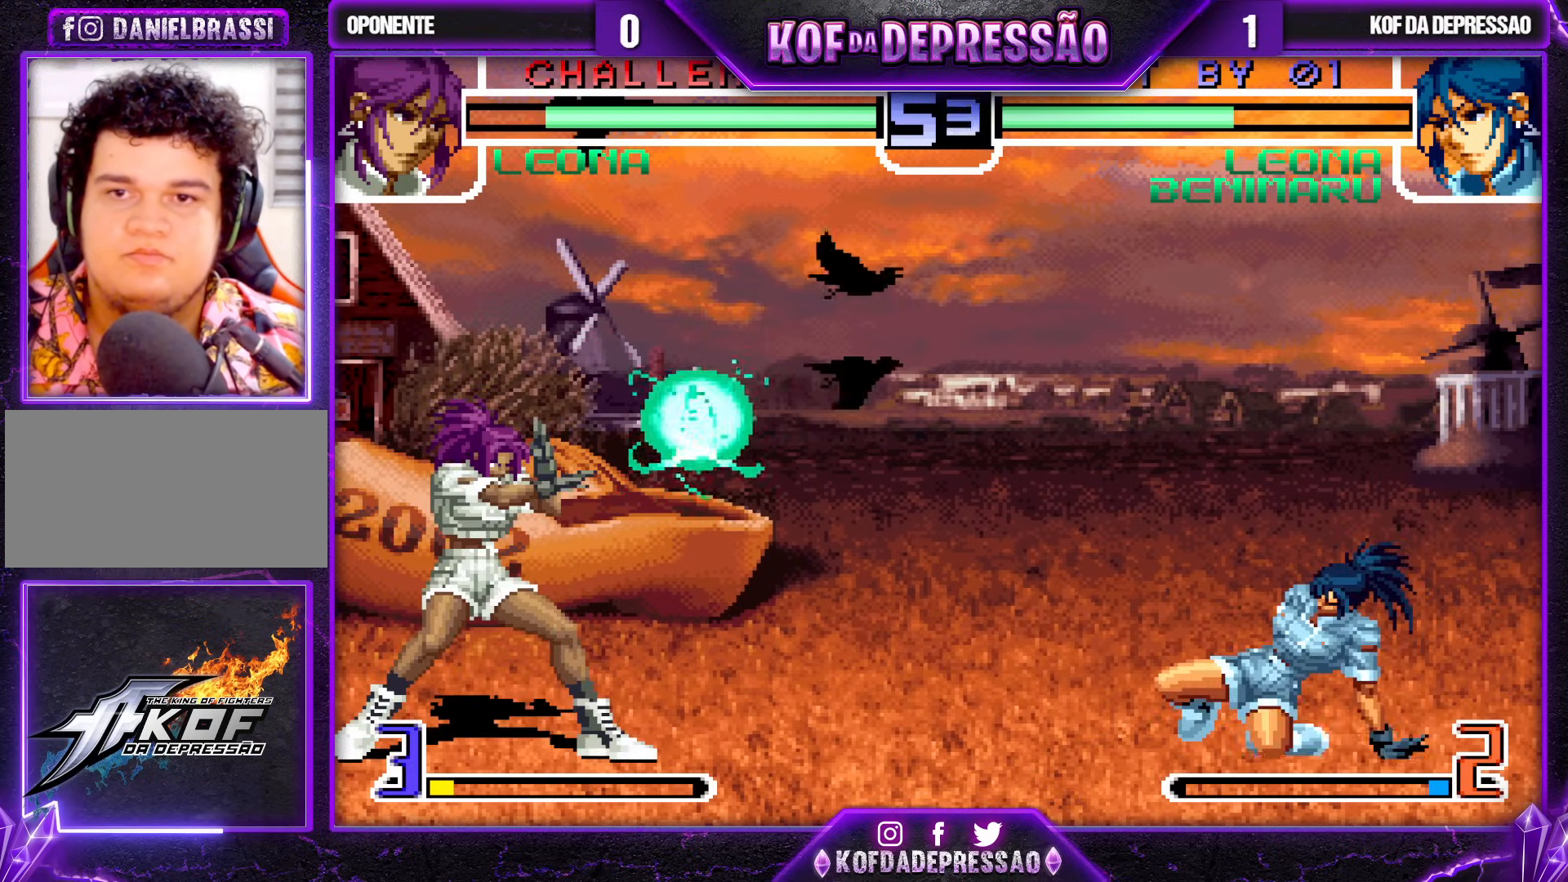
{"buttons": [], "left_stick": "left", "events": [[17, "left_stick", "down"], [117, "left_stick", "left"], [200, "left_stick", "down"], [367, "left_stick", "left"]]}
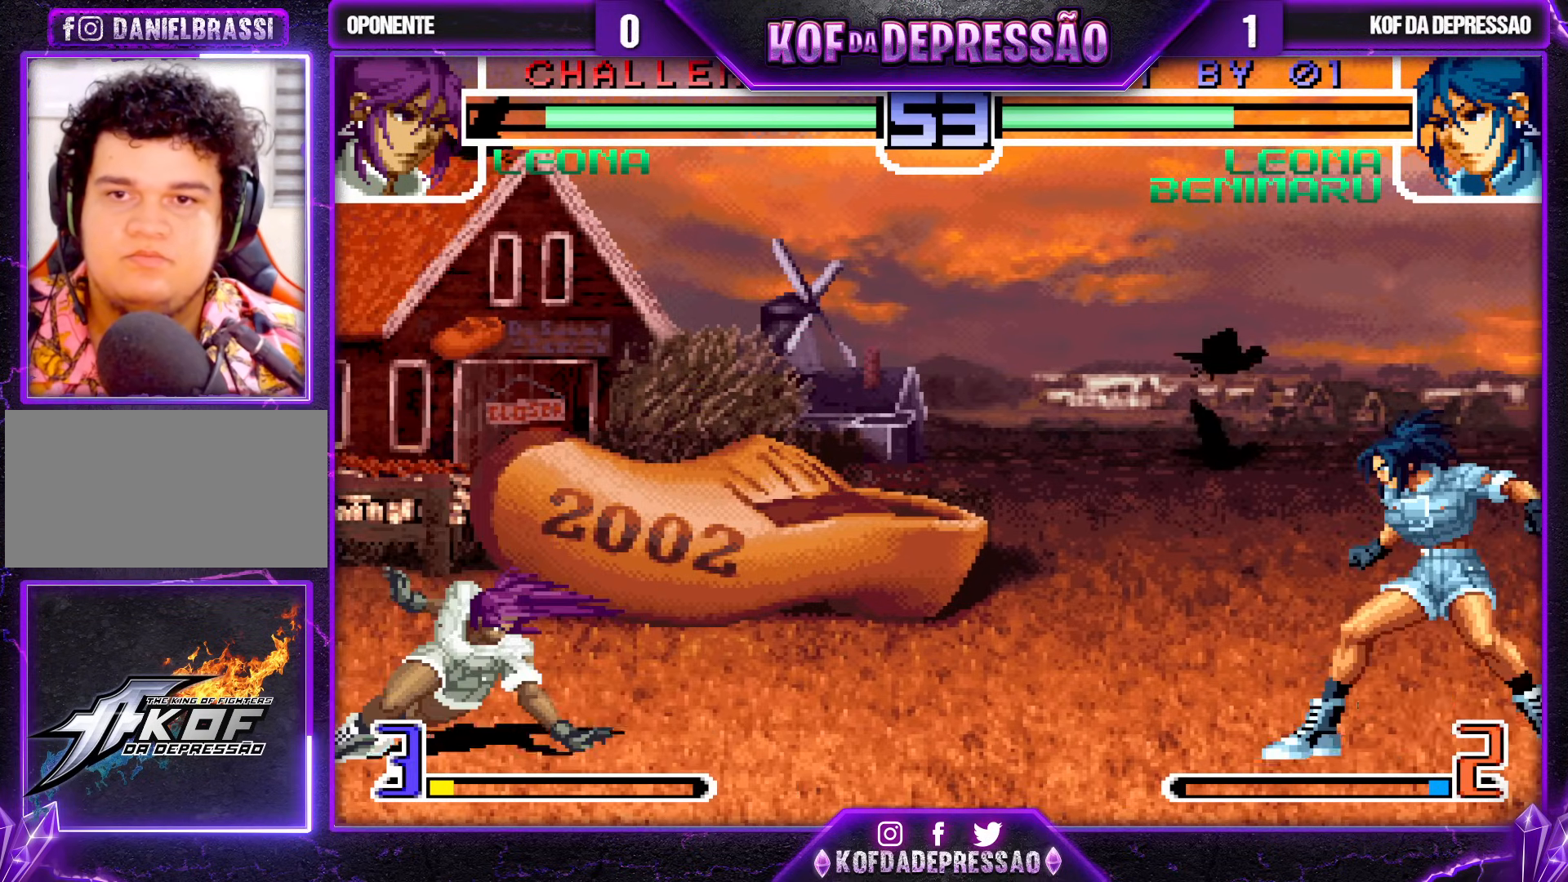
{"buttons": [], "left_stick": "down-right", "events": [[183, "left_stick", "center"], [233, "left_stick", "down-right"]]}
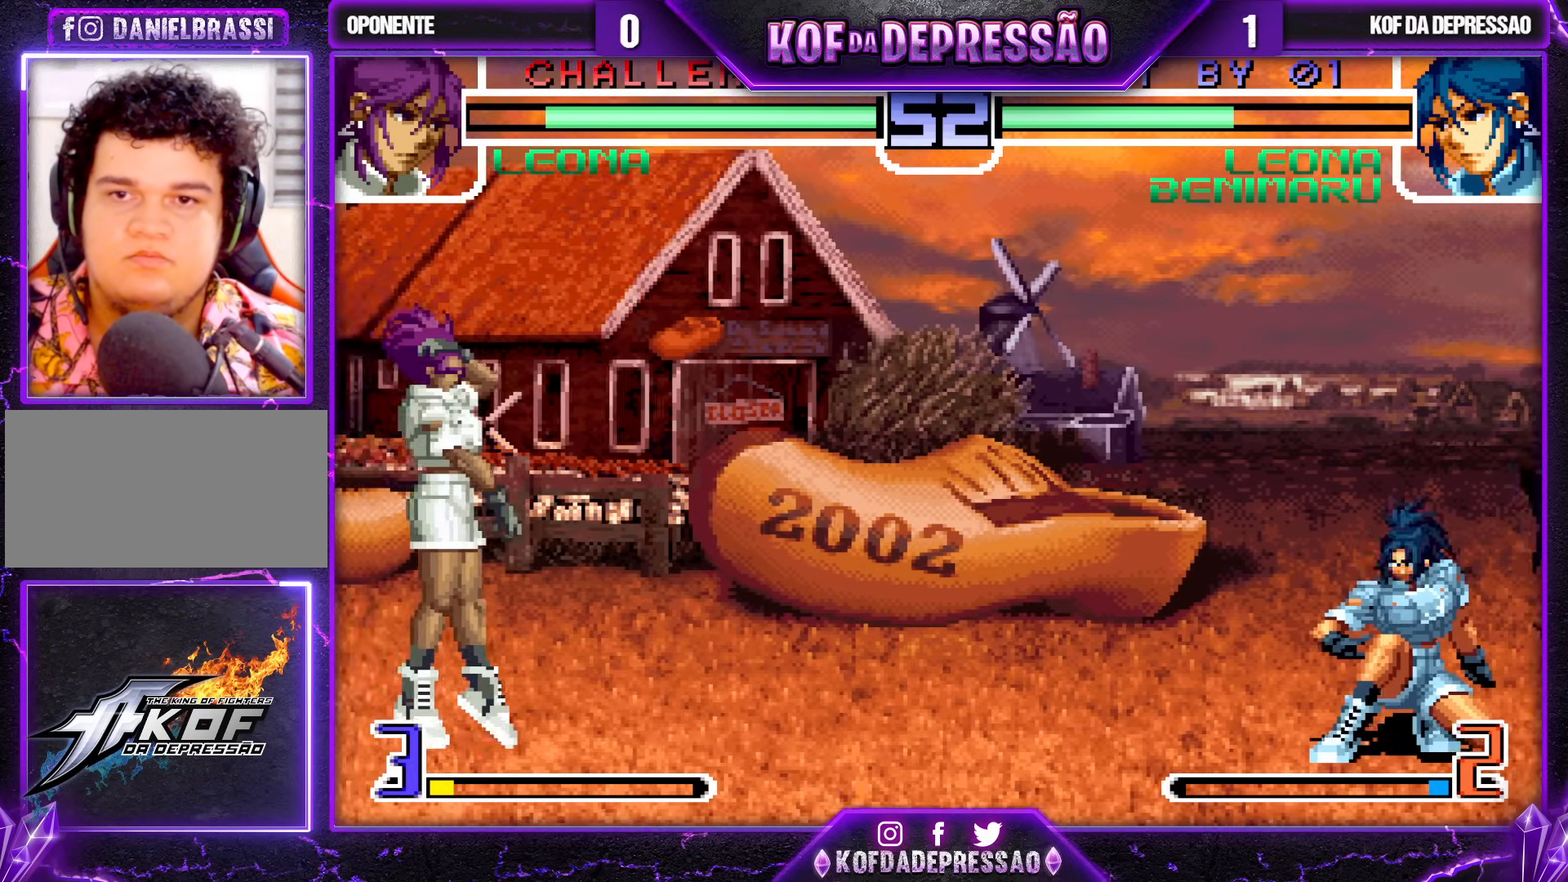
{"buttons": [], "left_stick": "center", "events": [[100, "left_stick", "center"], [200, "left_stick", "down-right"], [283, "left_stick", "center"]]}